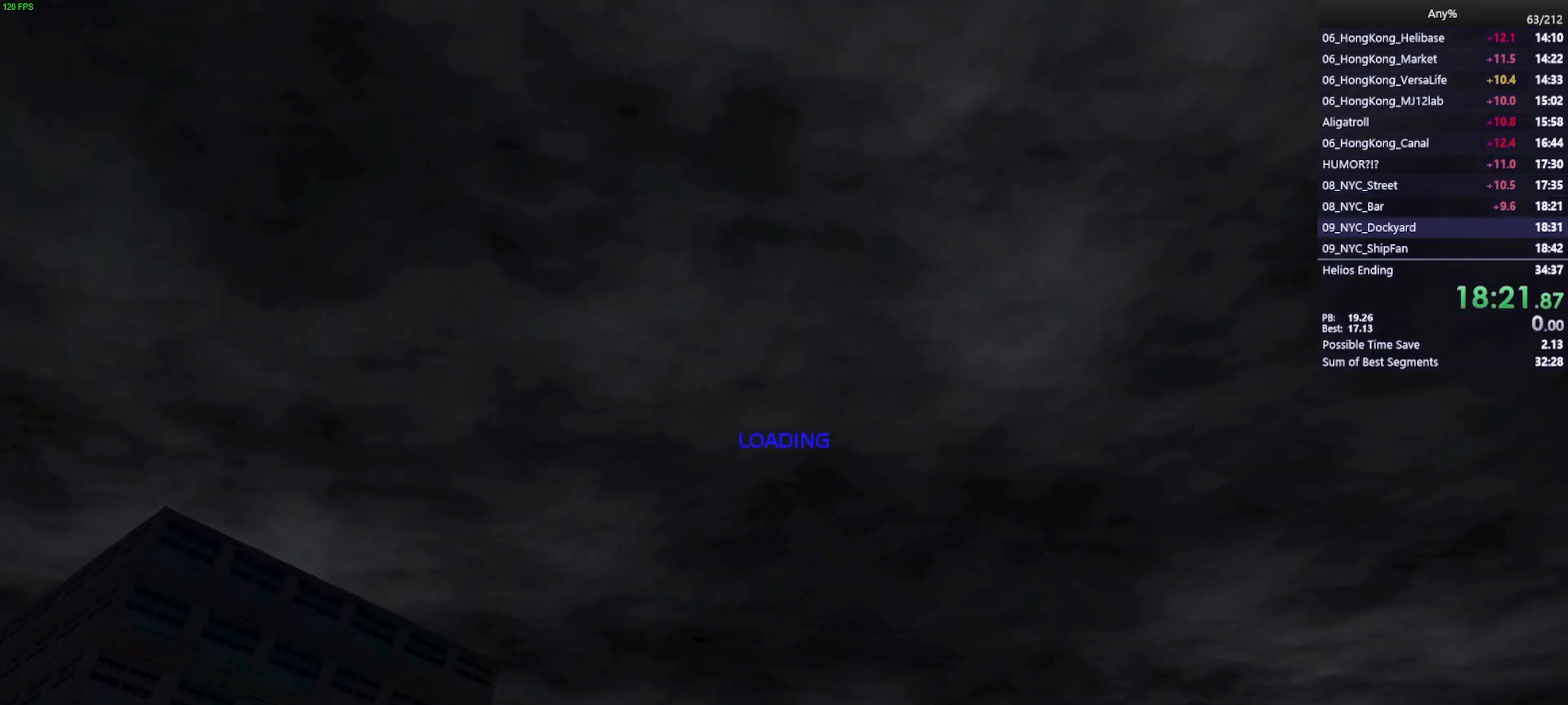
Gameplay with keyboard and mouse; each line is a JSON object with the keys and mouse buttons held at the frame after it. "events" lists presses ("down") and releases ("up") of "1", "2", "3", "4", "5", "a", "alt", "b", "c", "ctrl", "d", "e", "f", "g", "q", "r", "s", "shift", "space", "t", "tab", "tilde", "v", "w", "x", "z", "mouse_left", "mouse_wheel", "mouse_right", "mouse_mb4" and "mouse_mb5" between this image and that frame as [ms after this image, input, new state], when the widget could be followed in between. "mouse_left", "mouse_wheel", "mouse_right", "mouse_mb4", "mouse_mb5" = the "left", "wheel", "right", "mb4", "mb5" buttons of the "mouse" list. No other keys are recorded. "wheel" means that the mouse wheel is clicked or scrolled. Mouse movement is not recorded.
{"keys": [], "mouse": [], "events": [[267, "e", "down"], [317, "e", "up"]]}
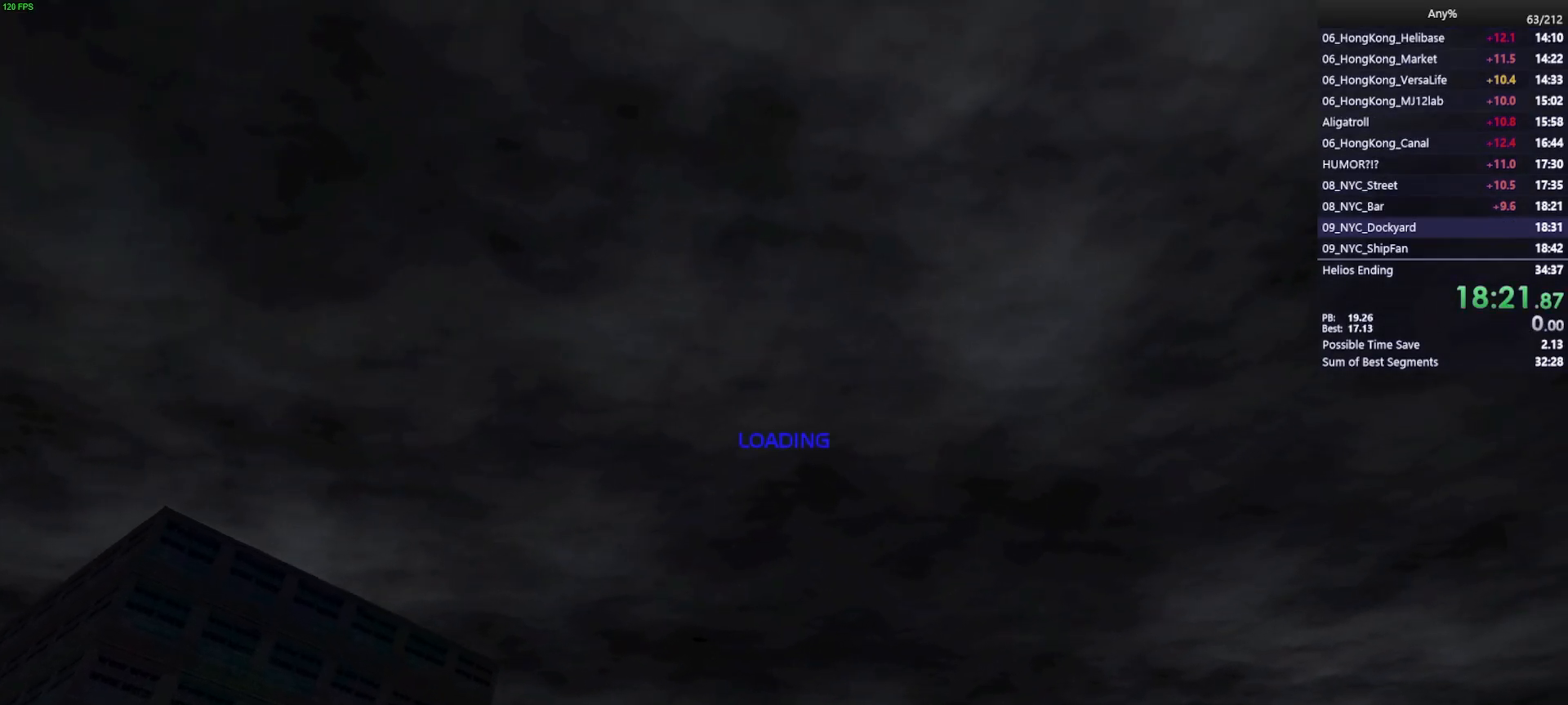
{"keys": [], "mouse": [], "events": []}
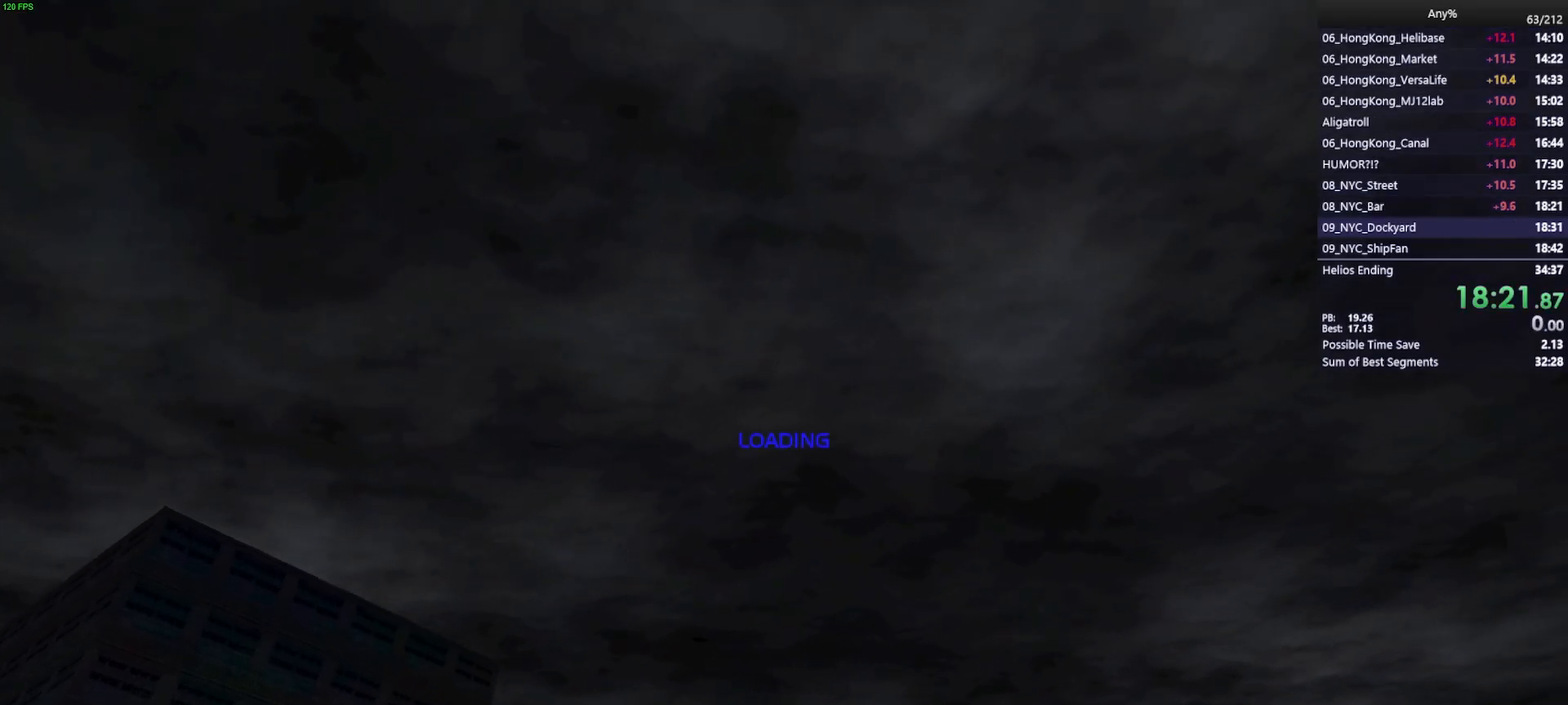
{"keys": [], "mouse": [], "events": []}
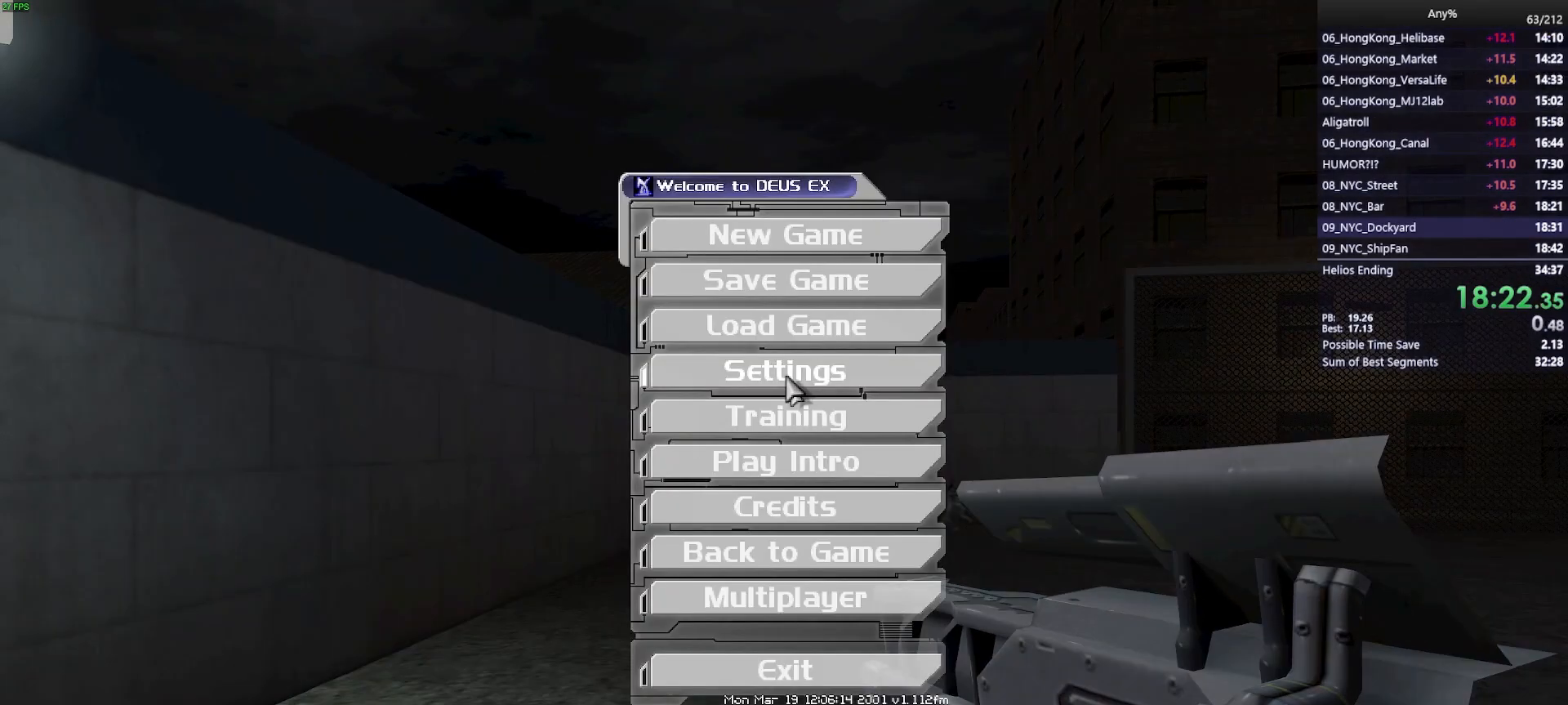
{"keys": [], "mouse": [], "events": [[67, "mouse_left", "down"], [167, "mouse_left", "up"], [217, "mouse_left", "down"], [300, "mouse_left", "up"]]}
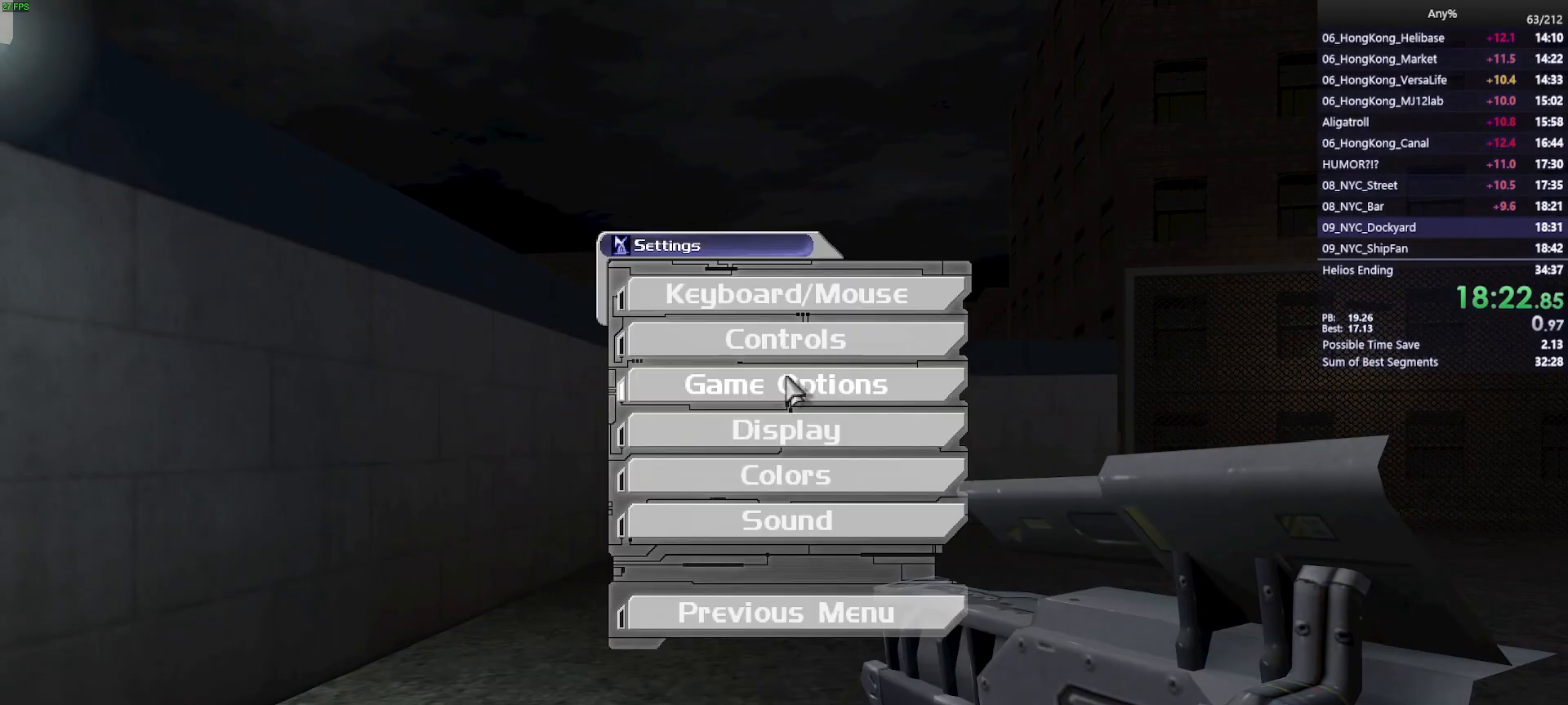
{"keys": [], "mouse": [], "events": [[367, "mouse_left", "down"], [467, "mouse_left", "up"]]}
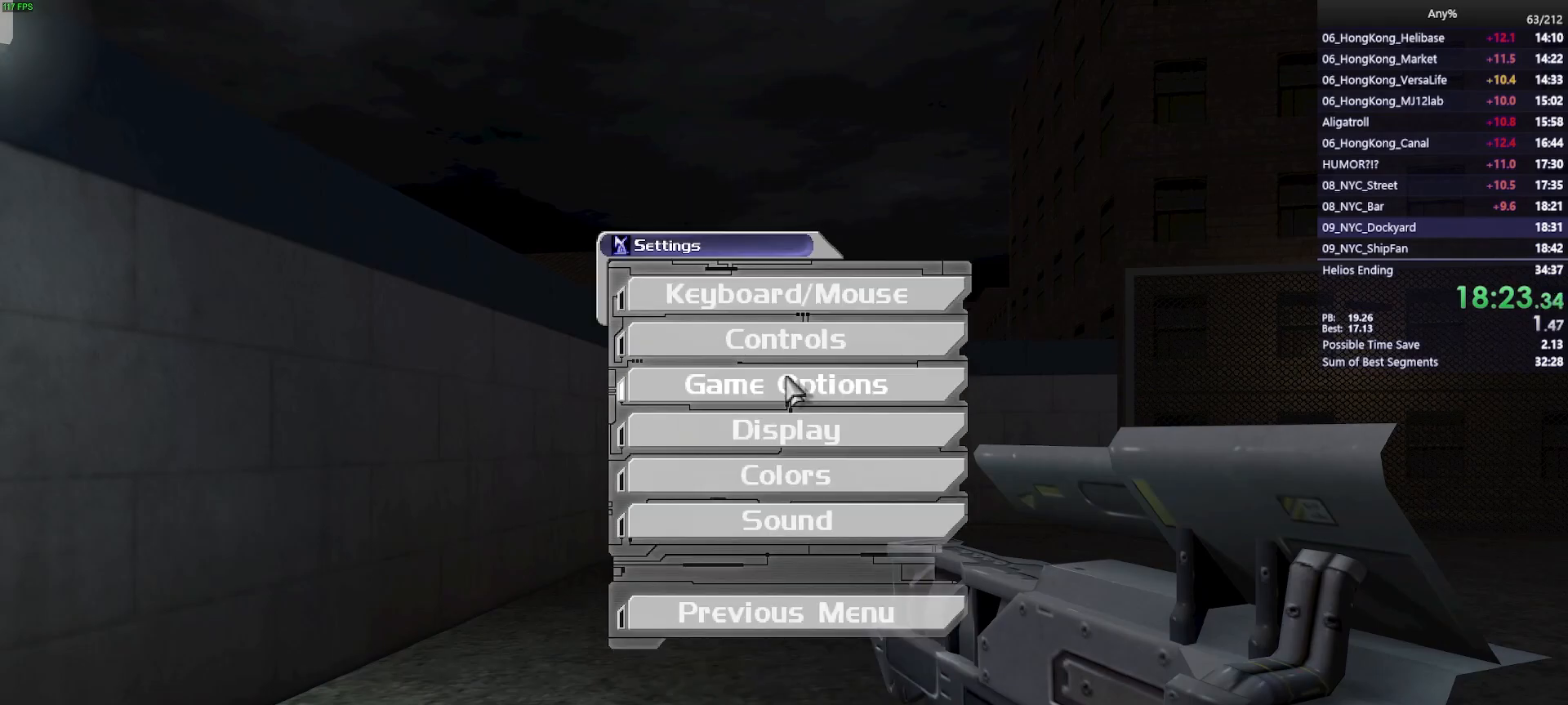
{"keys": [], "mouse": [], "events": [[17, "mouse_left", "down"], [100, "mouse_left", "up"]]}
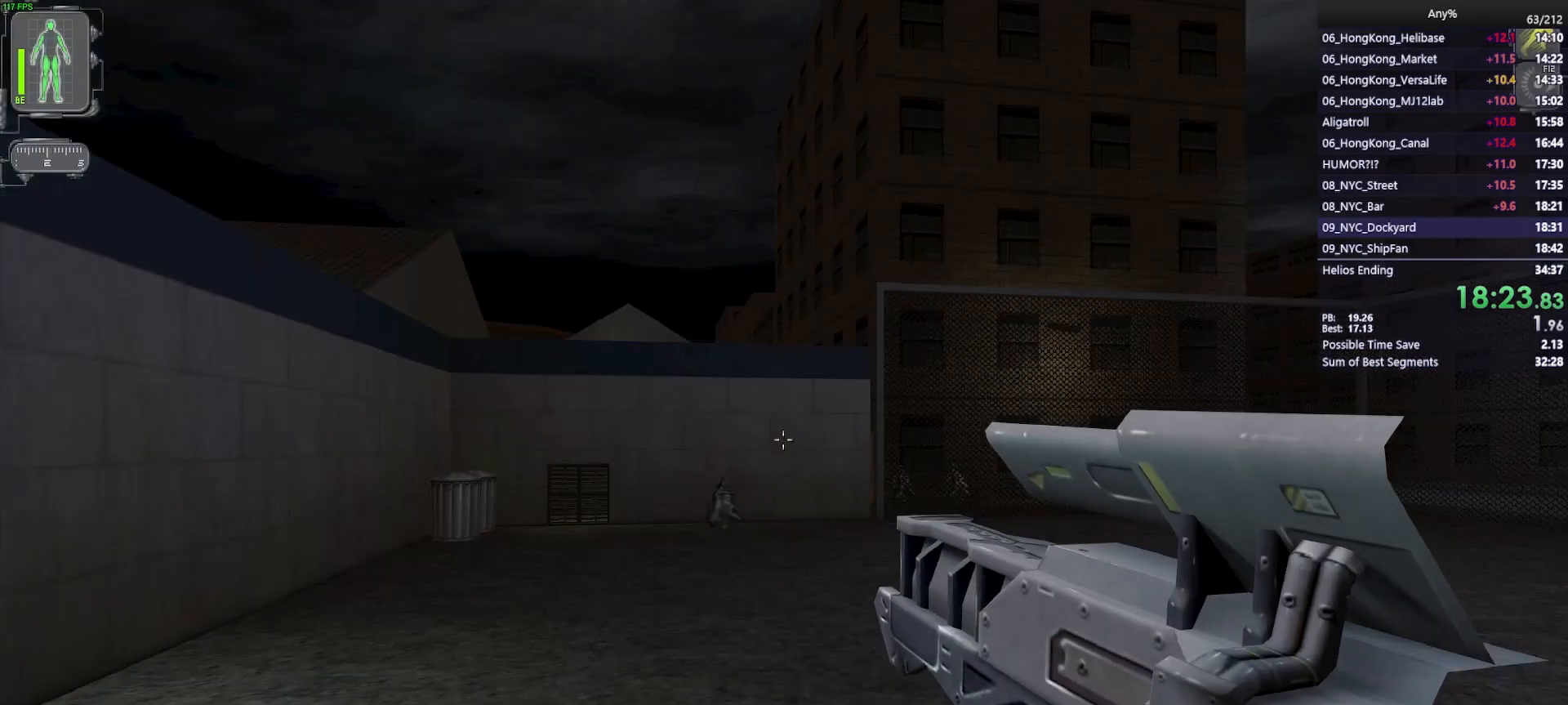
{"keys": ["d"], "mouse": [], "events": [[217, "w", "down"], [450, "d", "down"], [500, "w", "up"]]}
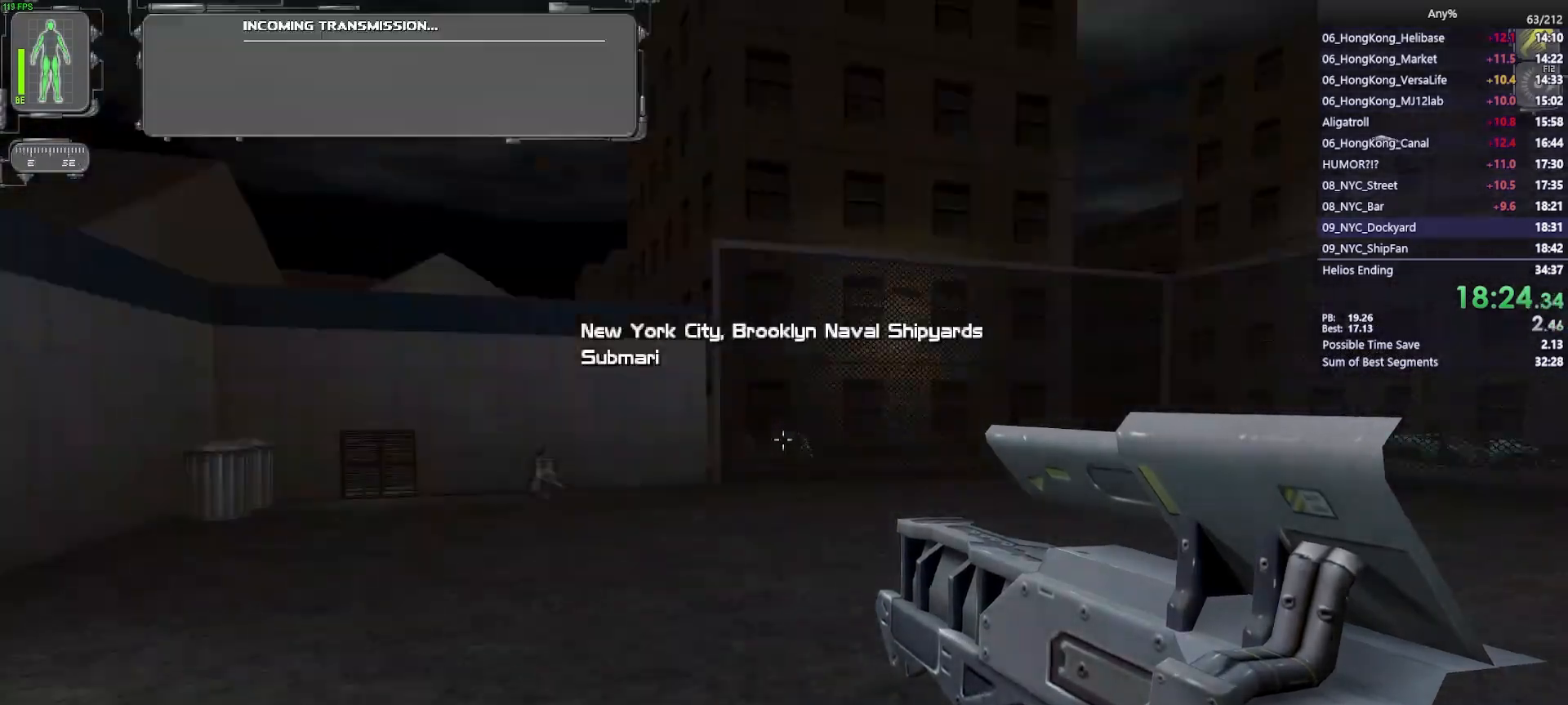
{"keys": [], "mouse": [], "events": [[133, "s", "down"], [183, "d", "up"], [467, "s", "up"]]}
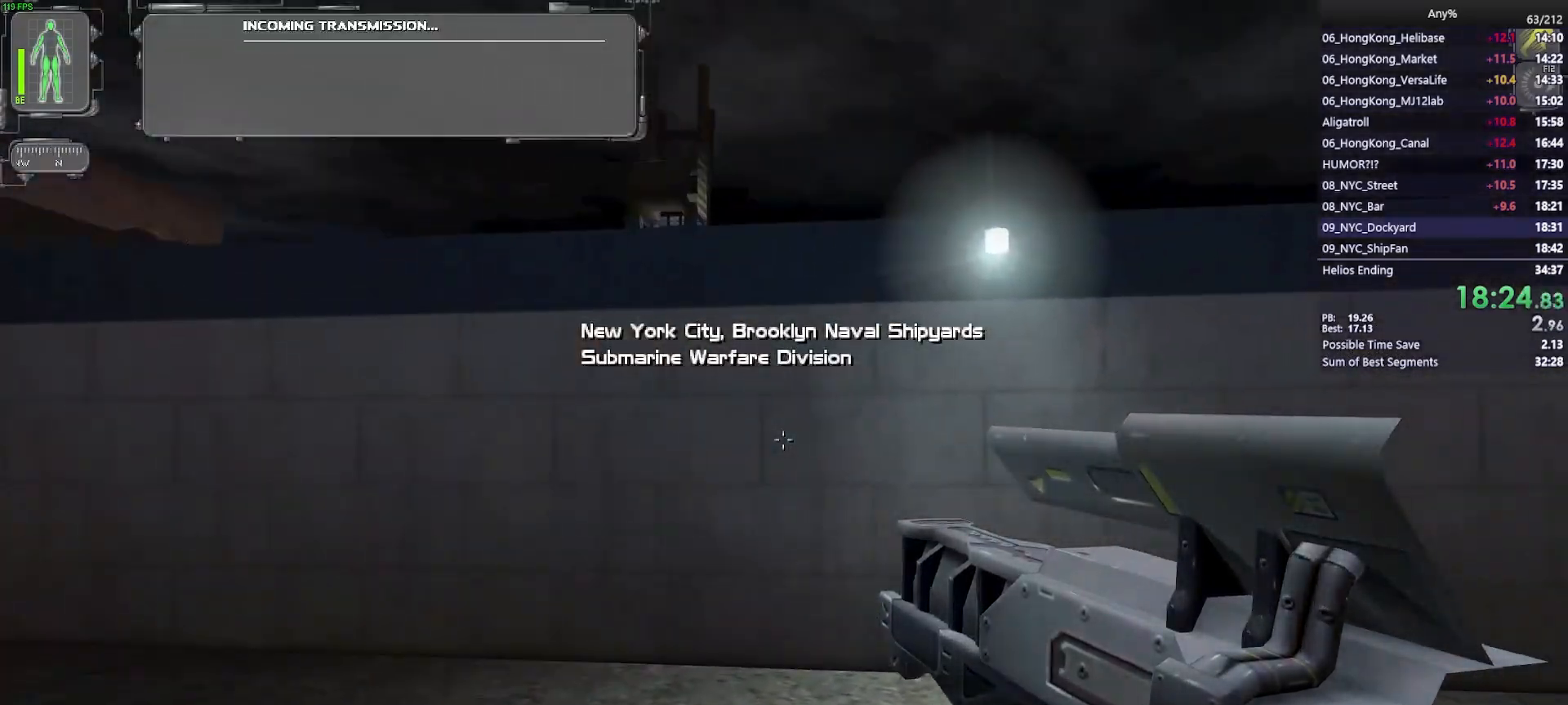
{"keys": ["w"], "mouse": [], "events": [[100, "w", "down"]]}
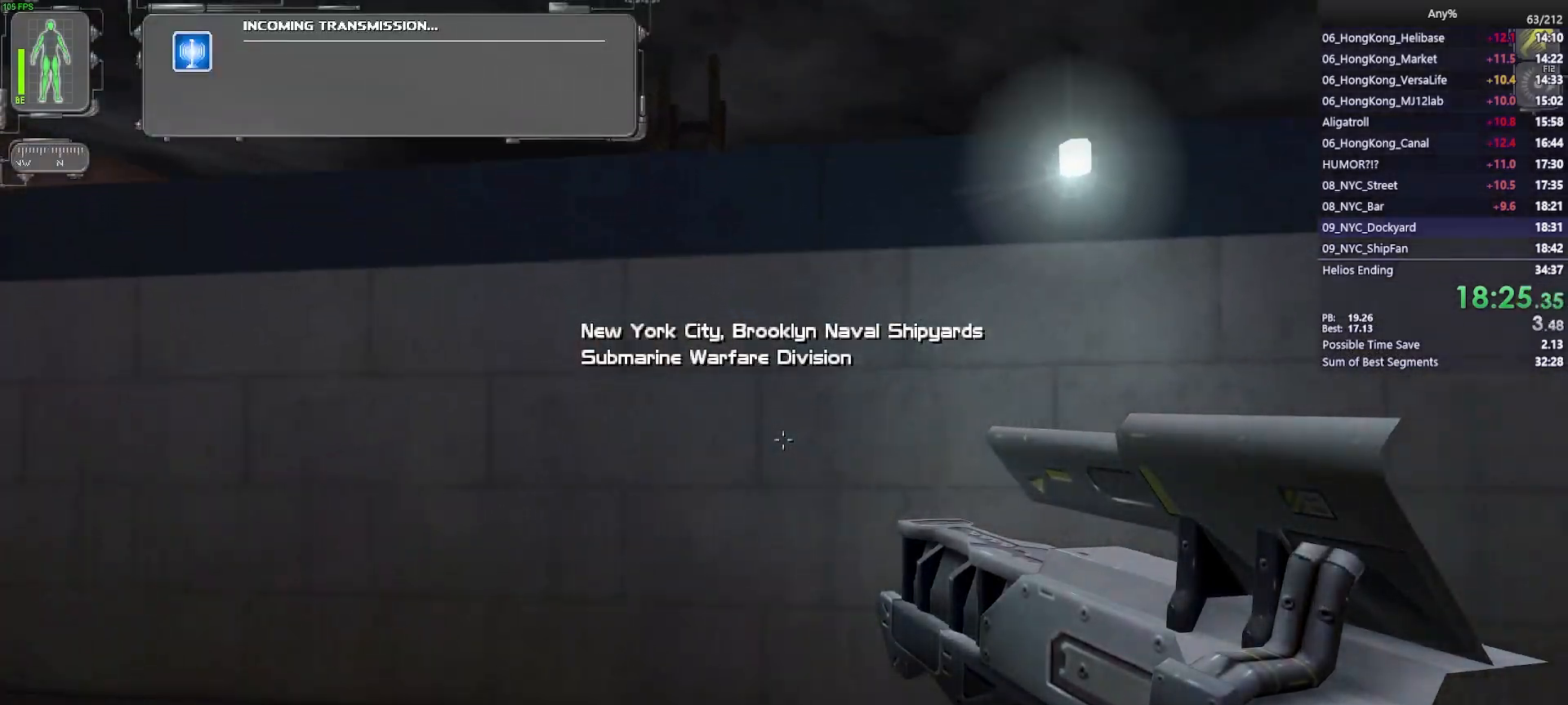
{"keys": ["w"], "mouse": [], "events": [[217, "space", "down"], [400, "space", "up"]]}
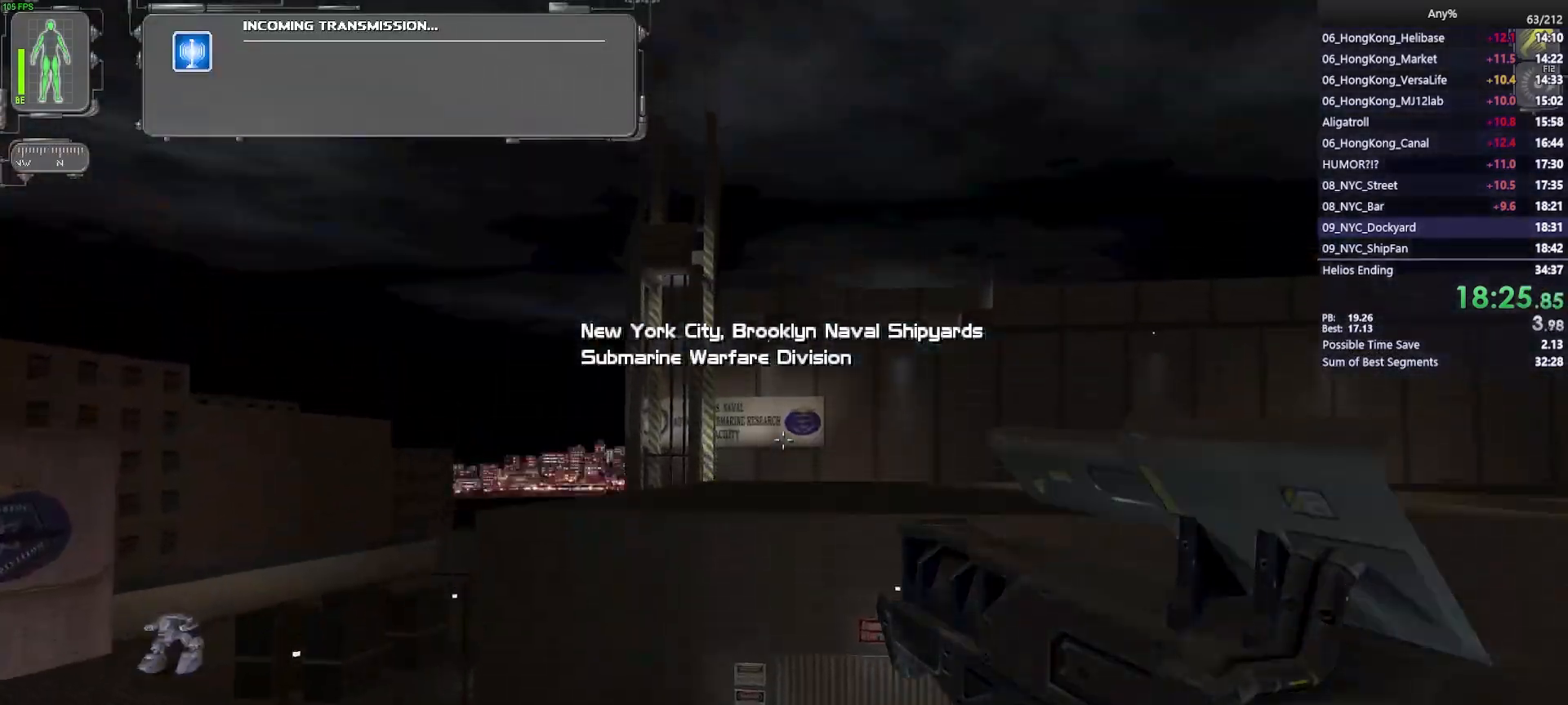
{"keys": ["w"], "mouse": [], "events": []}
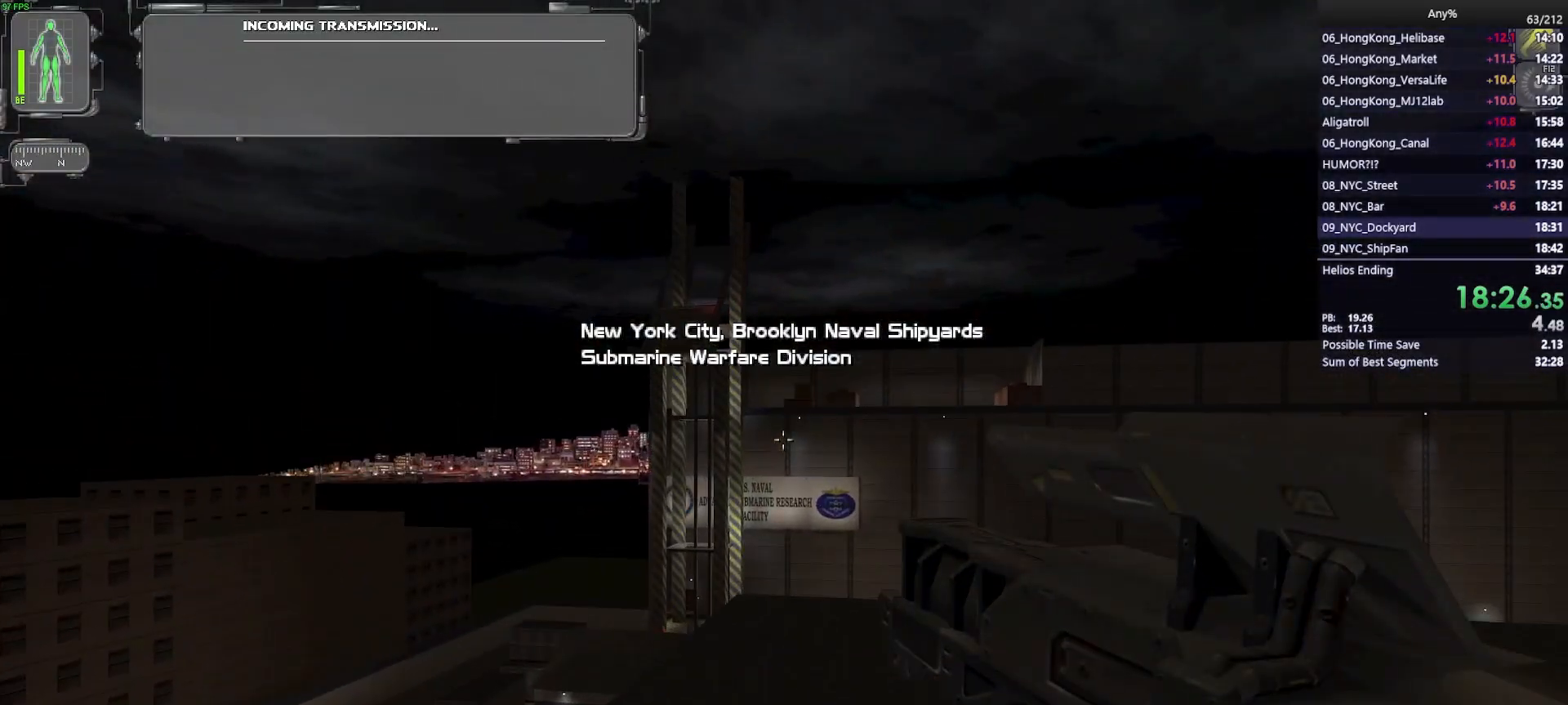
{"keys": ["w"], "mouse": [], "events": []}
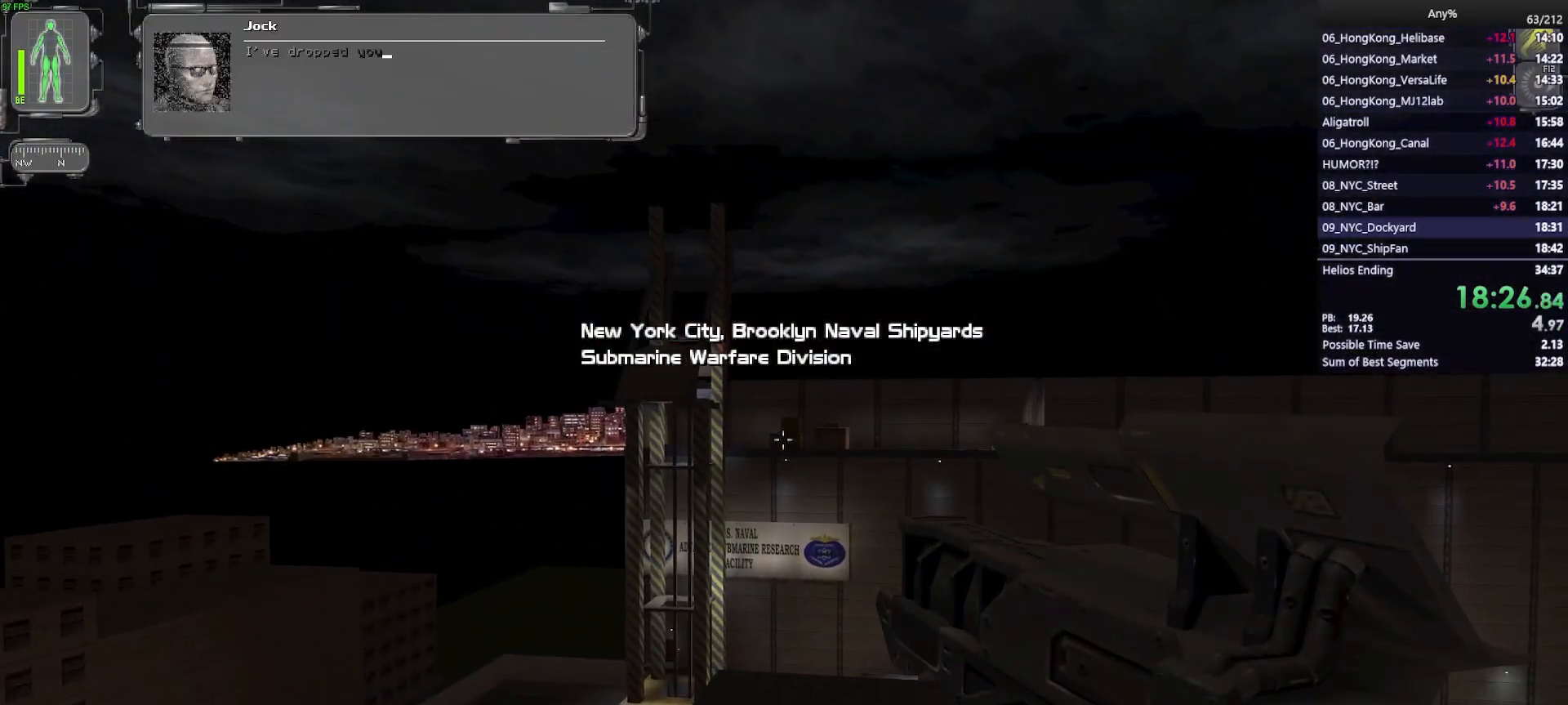
{"keys": ["w"], "mouse": [], "events": []}
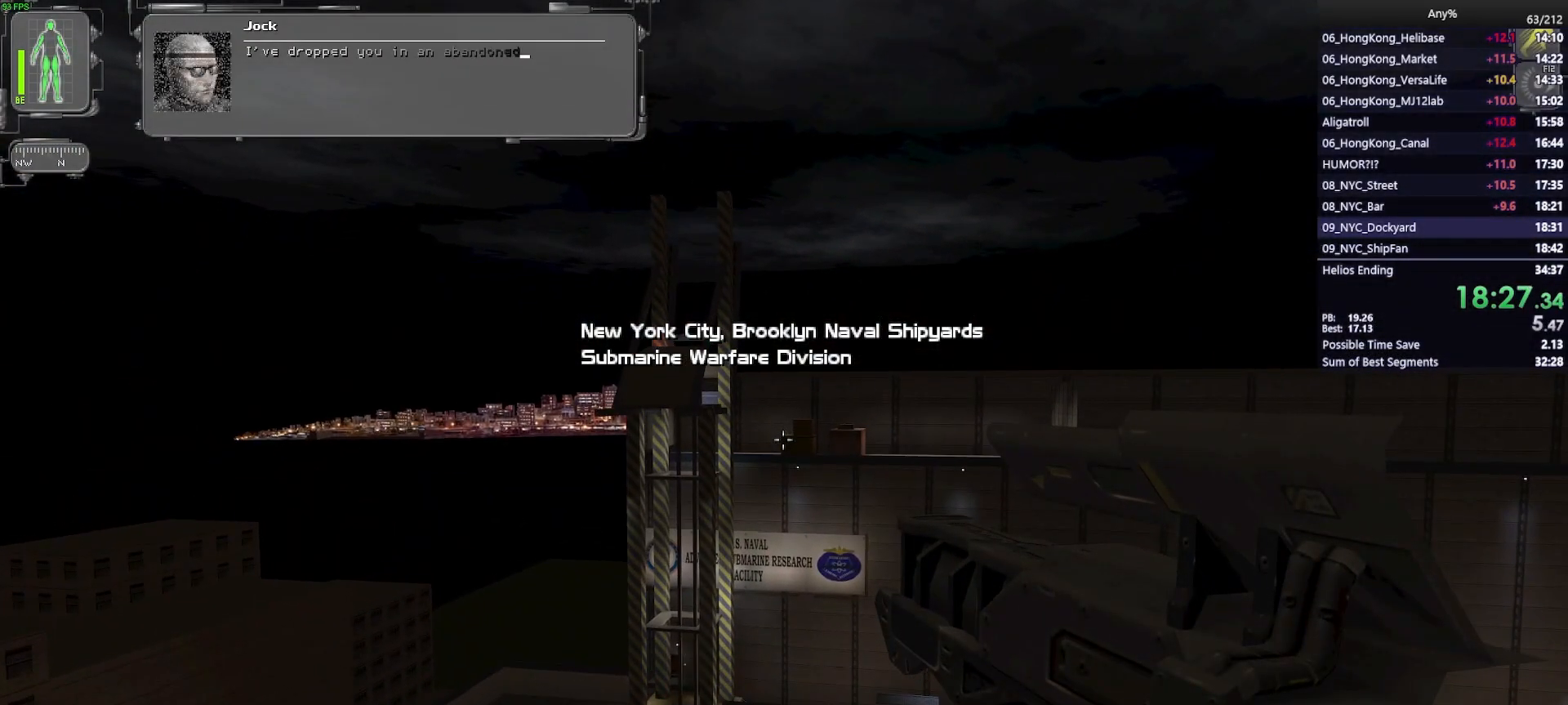
{"keys": ["w"], "mouse": [], "events": [[50, "mouse_left", "down"], [133, "mouse_left", "up"]]}
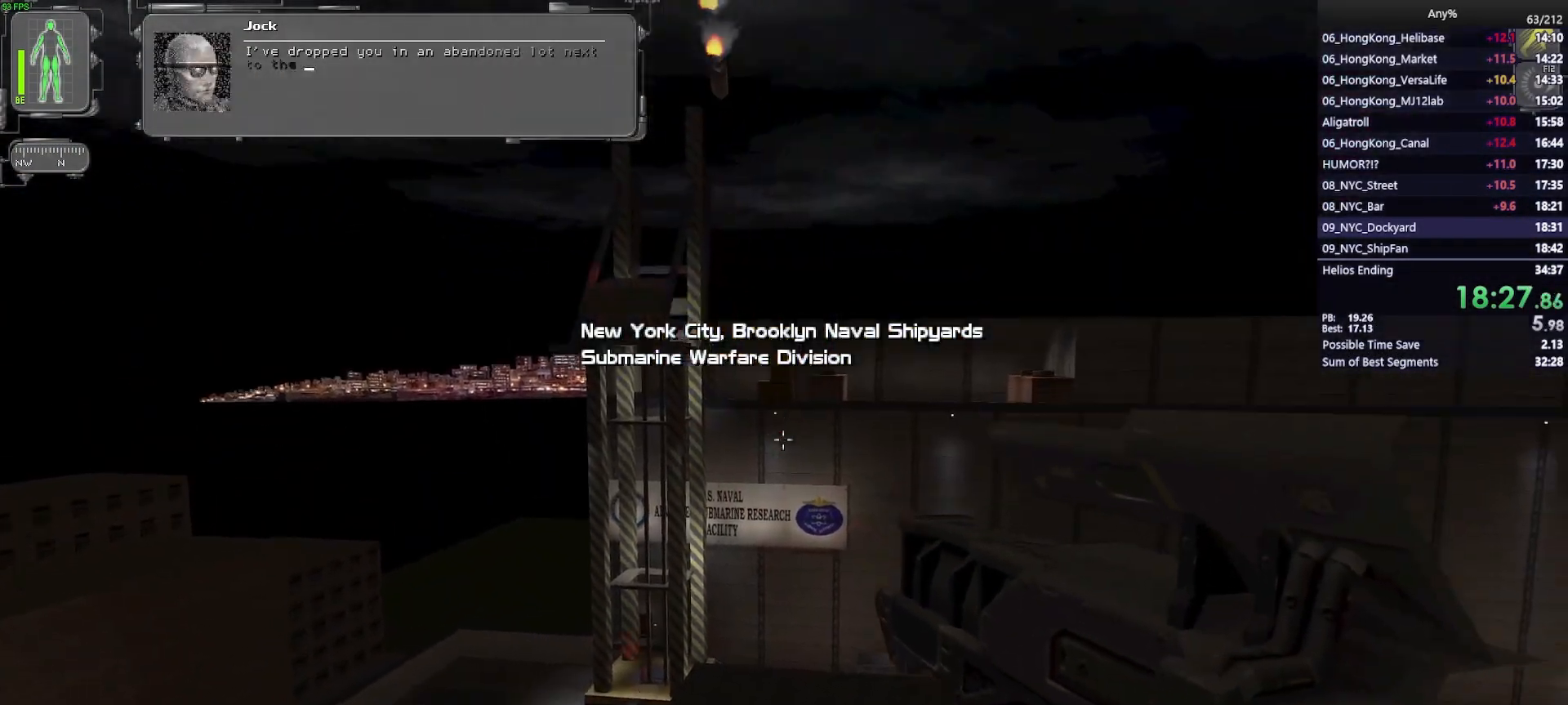
{"keys": ["w"], "mouse": [], "events": []}
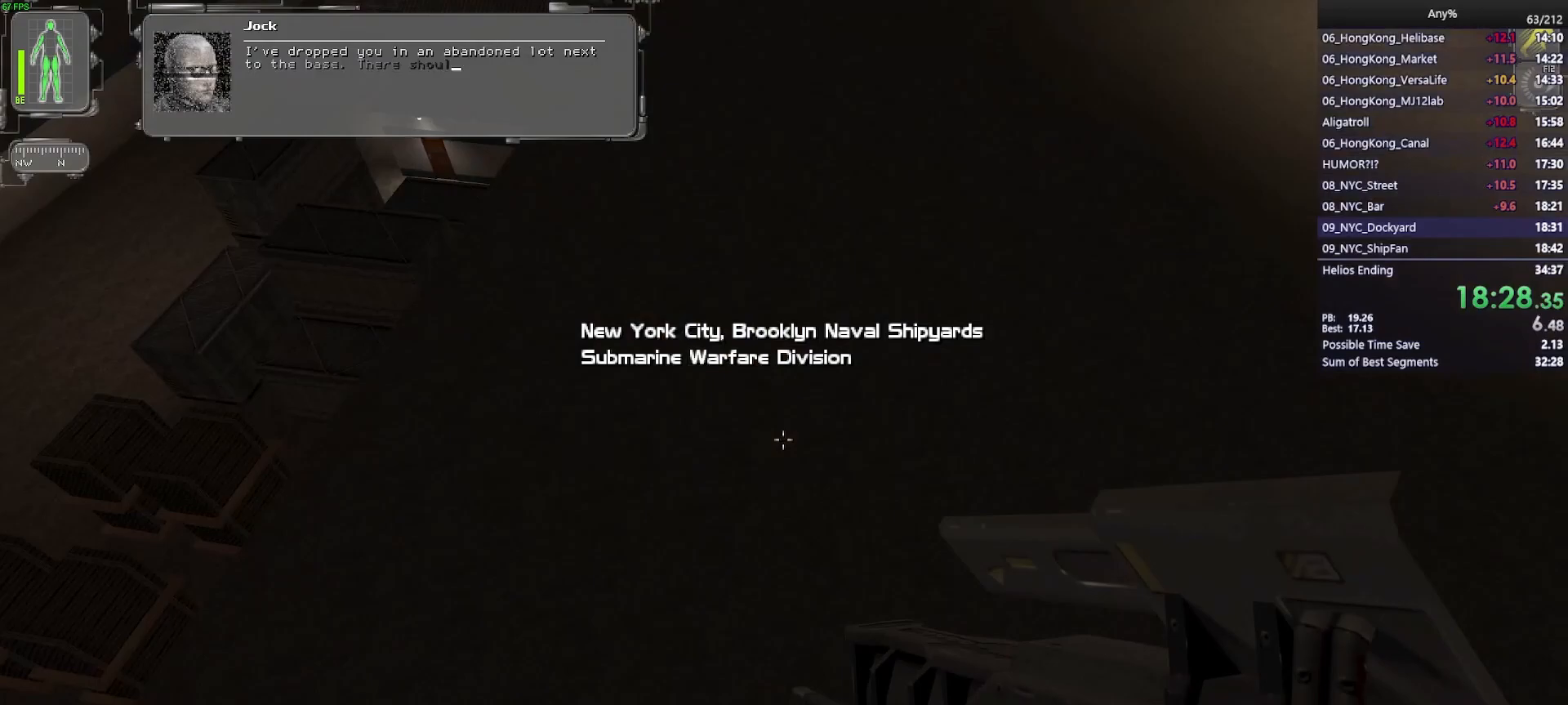
{"keys": ["w"], "mouse": [], "events": []}
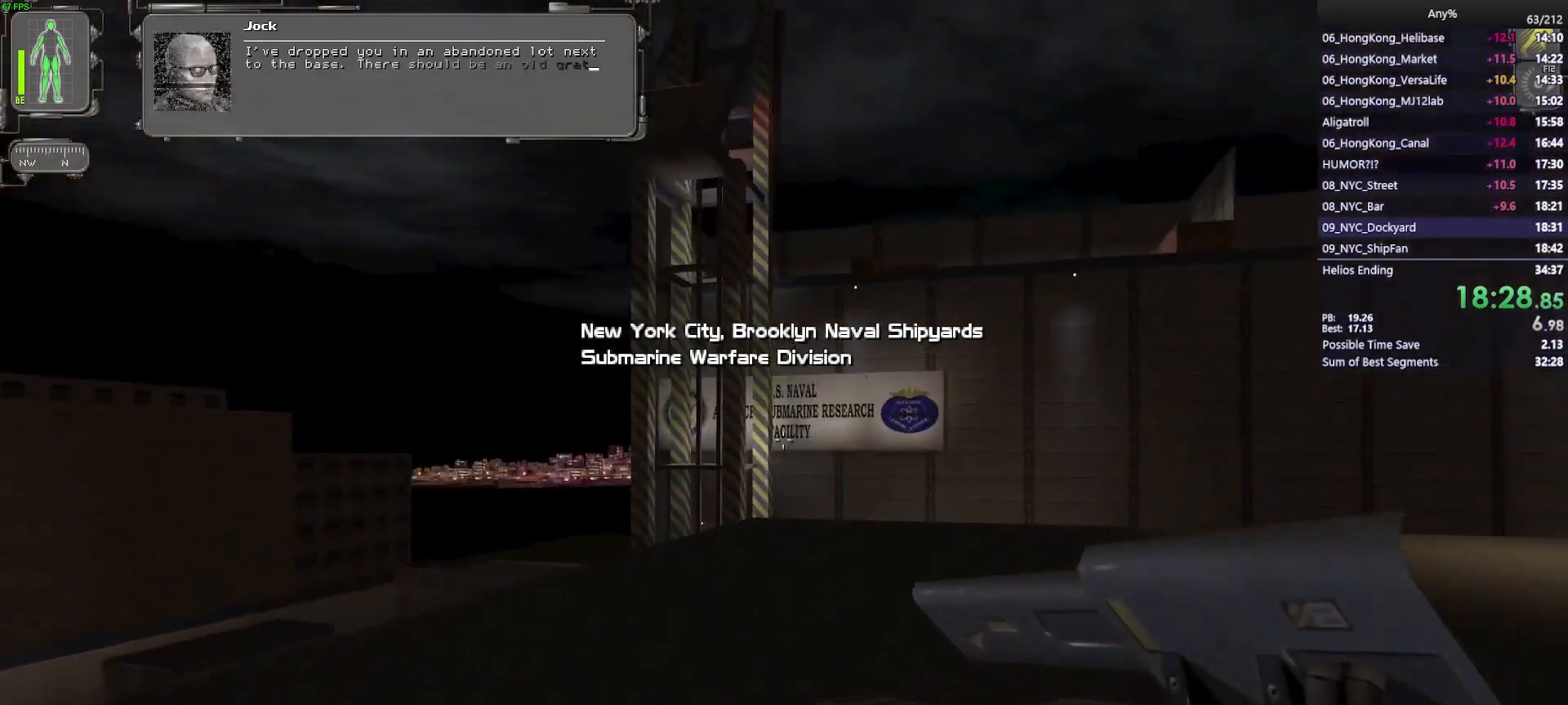
{"keys": ["w"], "mouse": [], "events": []}
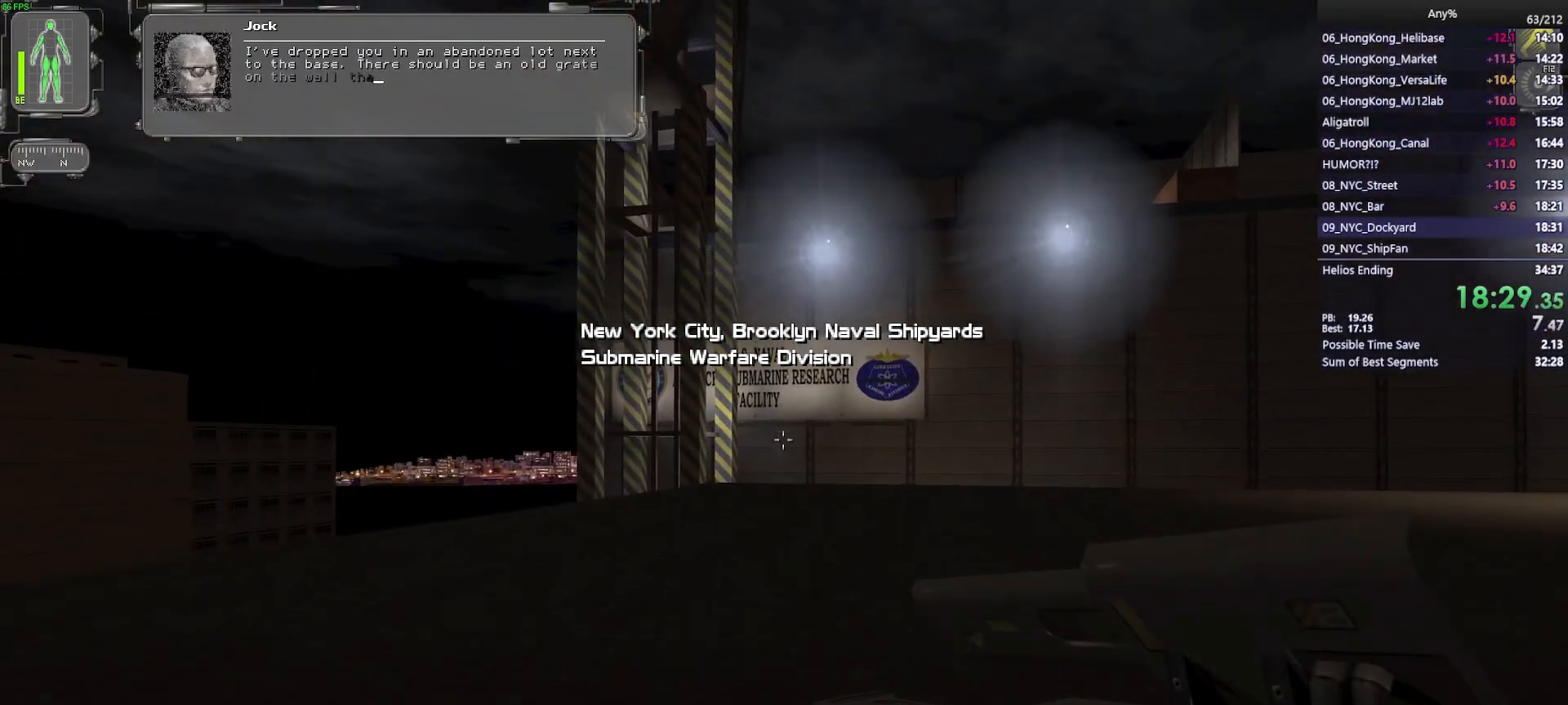
{"keys": ["w"], "mouse": [], "events": [[333, "a", "down"], [433, "a", "up"]]}
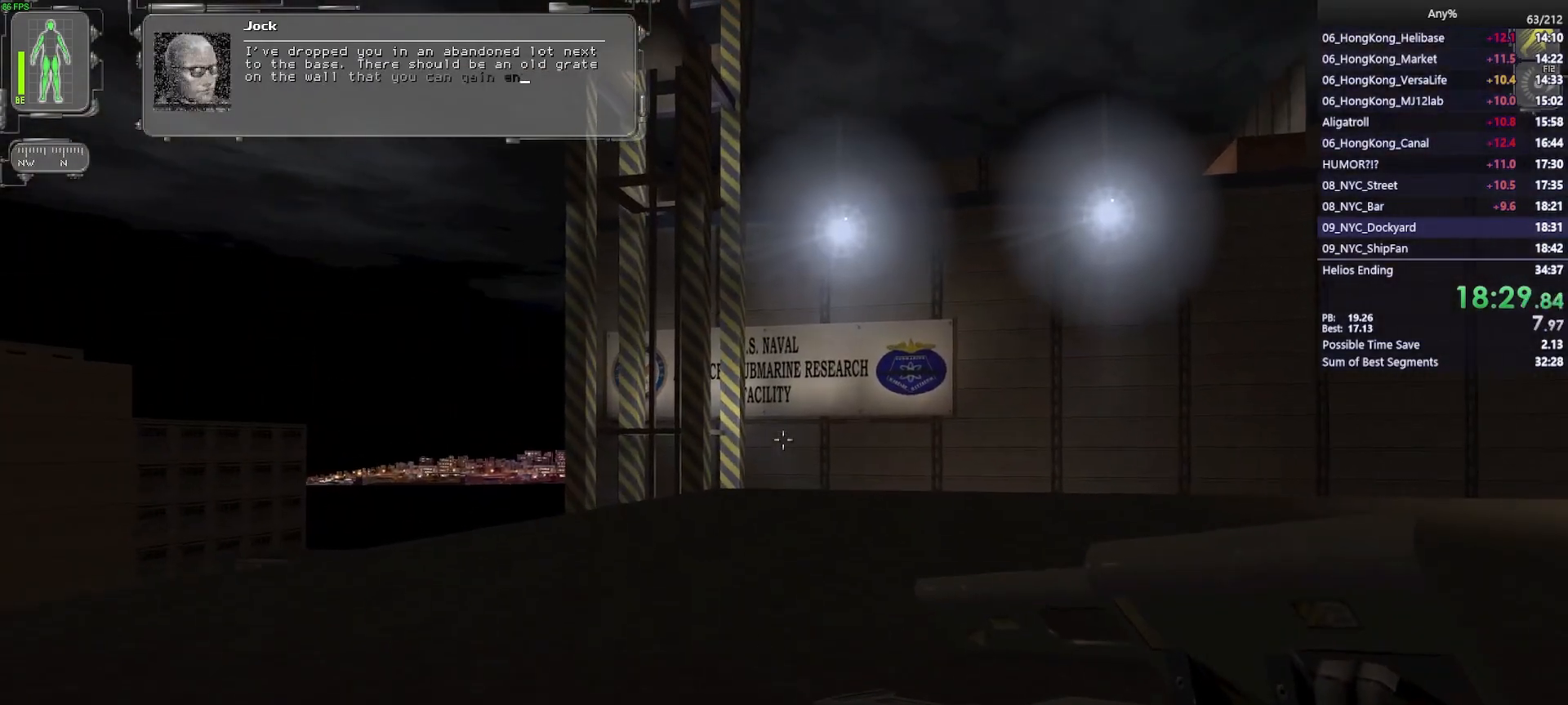
{"keys": ["w"], "mouse": [], "events": [[167, "a", "down"], [267, "a", "up"]]}
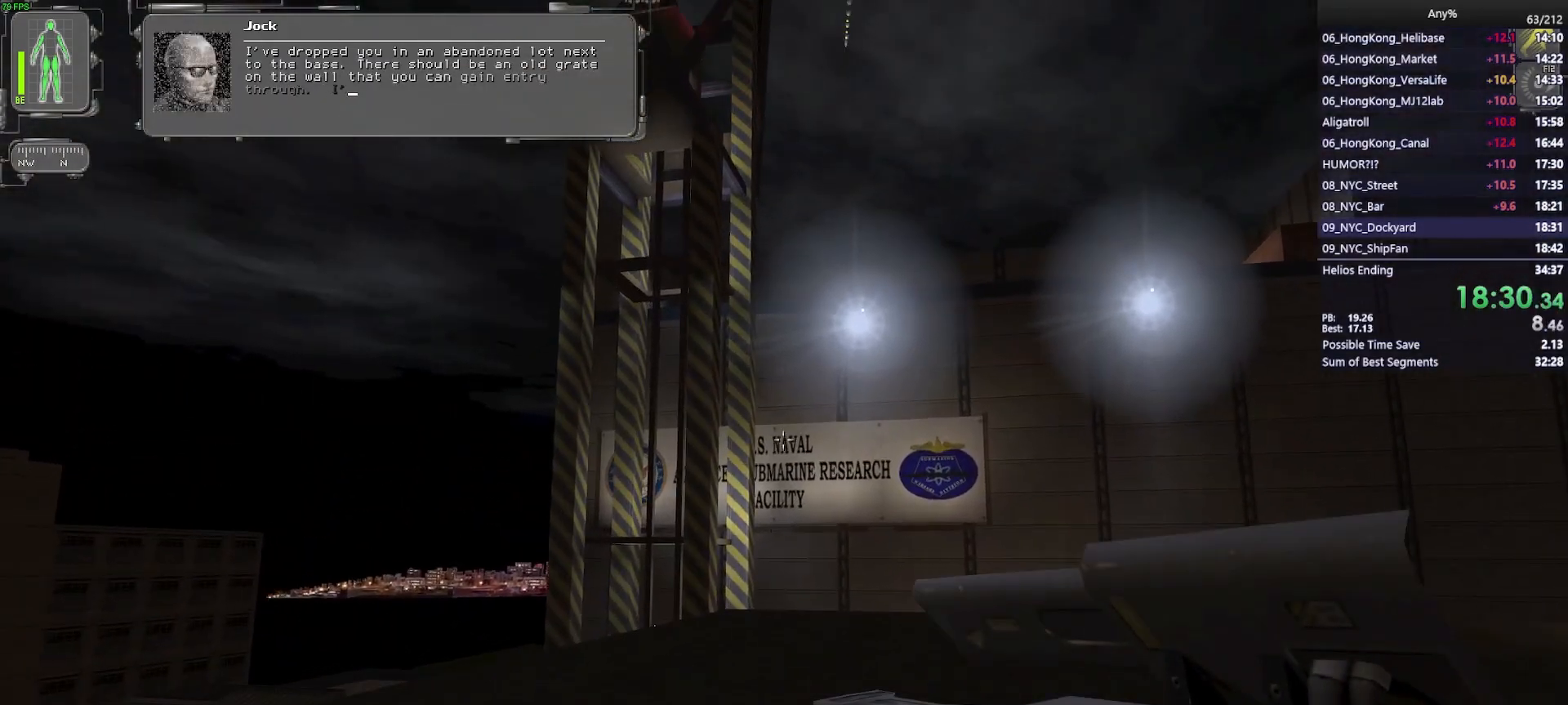
{"keys": ["w"], "mouse": [], "events": []}
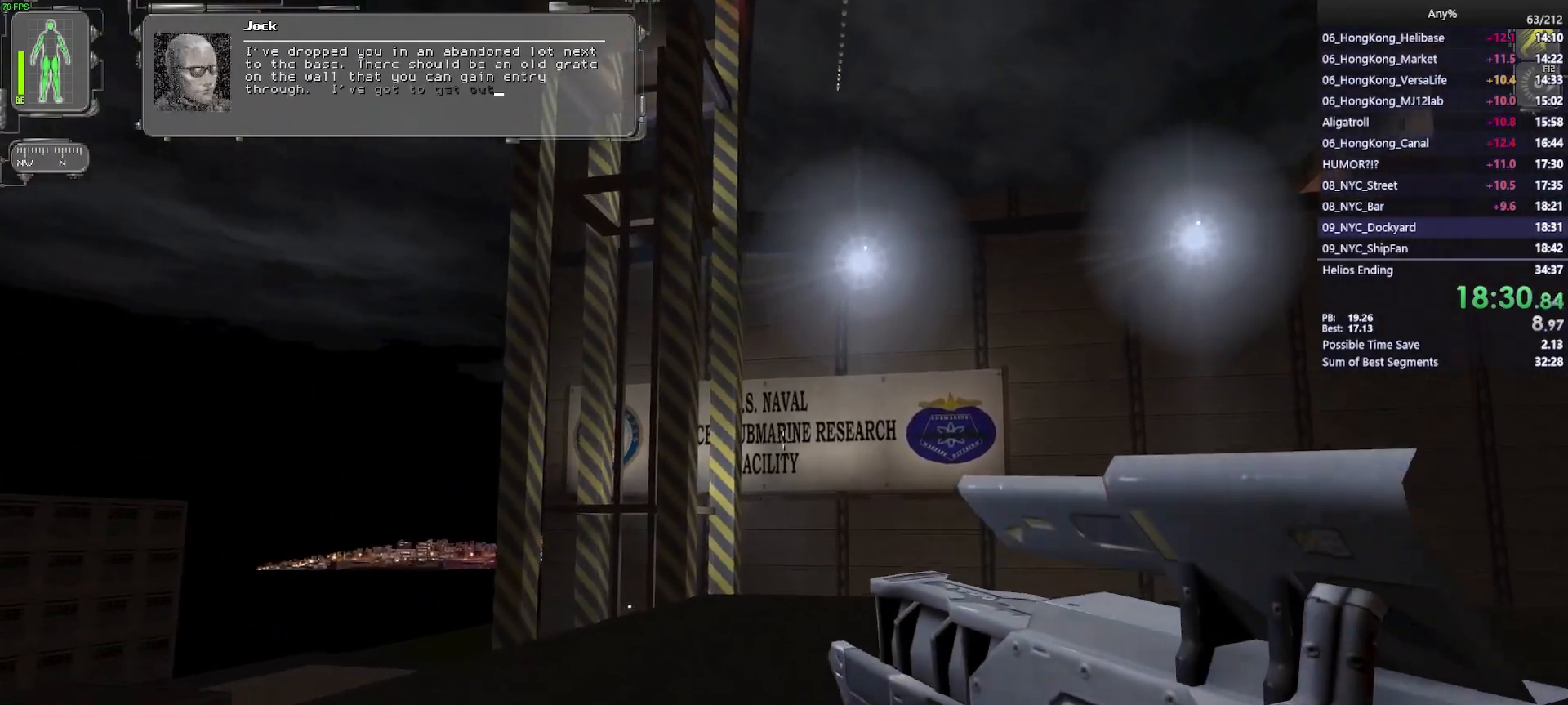
{"keys": ["w"], "mouse": [], "events": []}
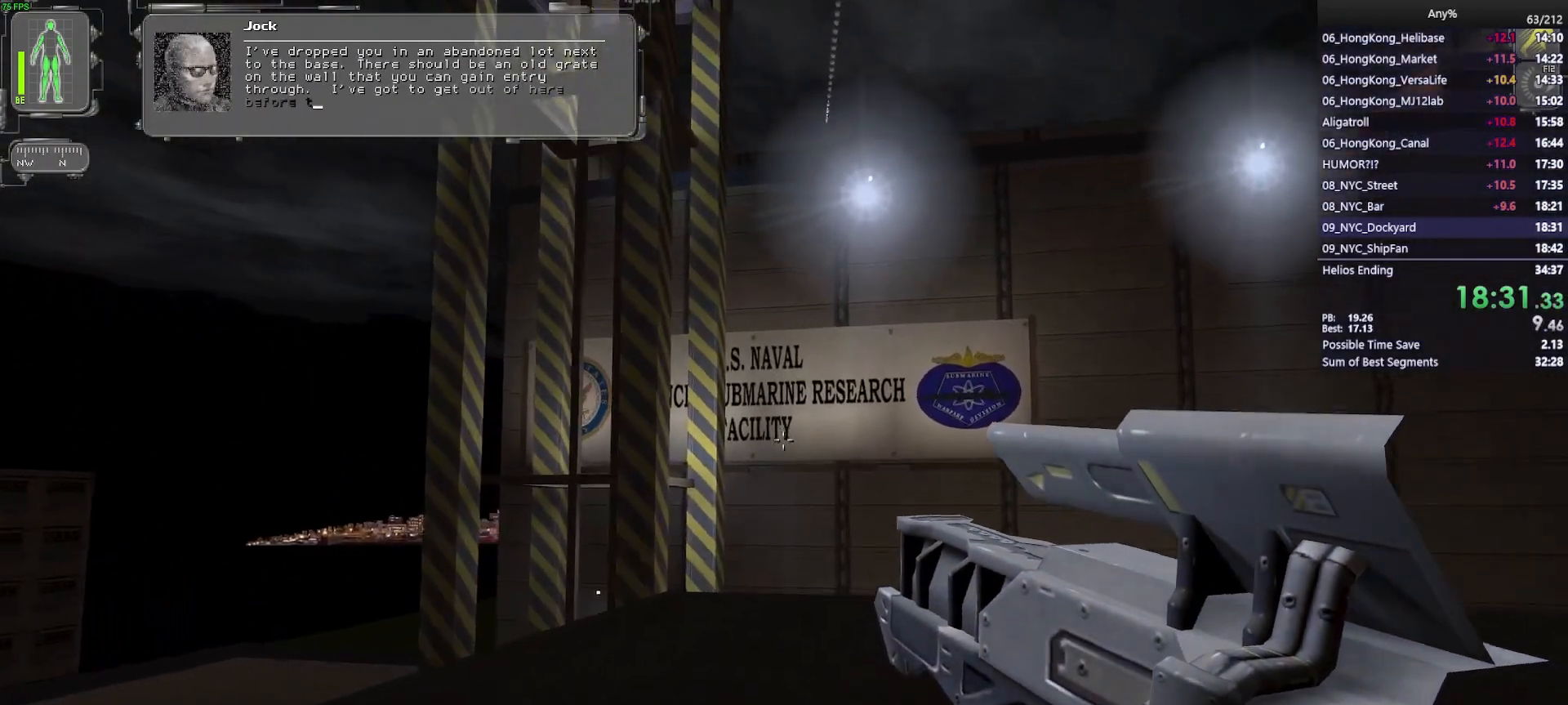
{"keys": ["w"], "mouse": [], "events": []}
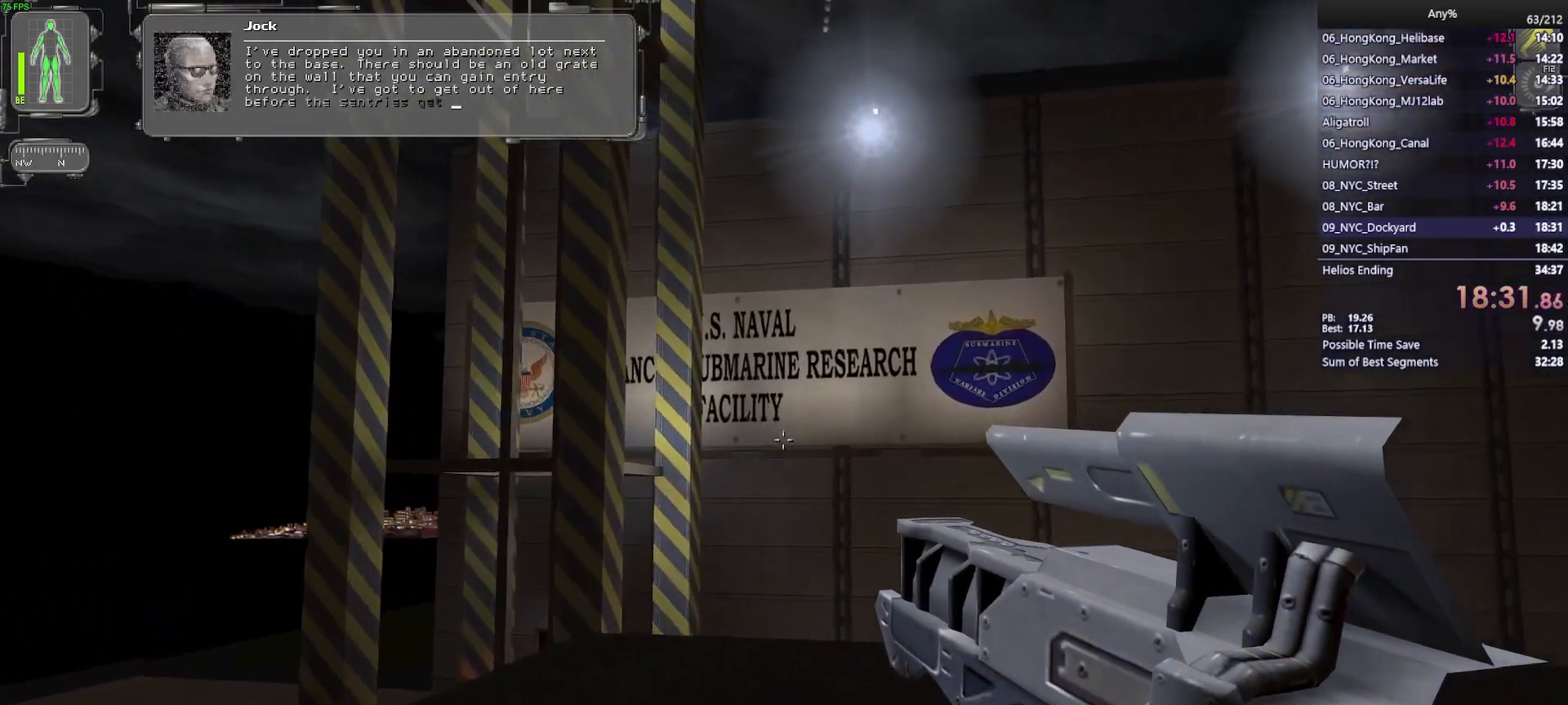
{"keys": ["w"], "mouse": [], "events": [[183, "space", "down"], [317, "space", "up"]]}
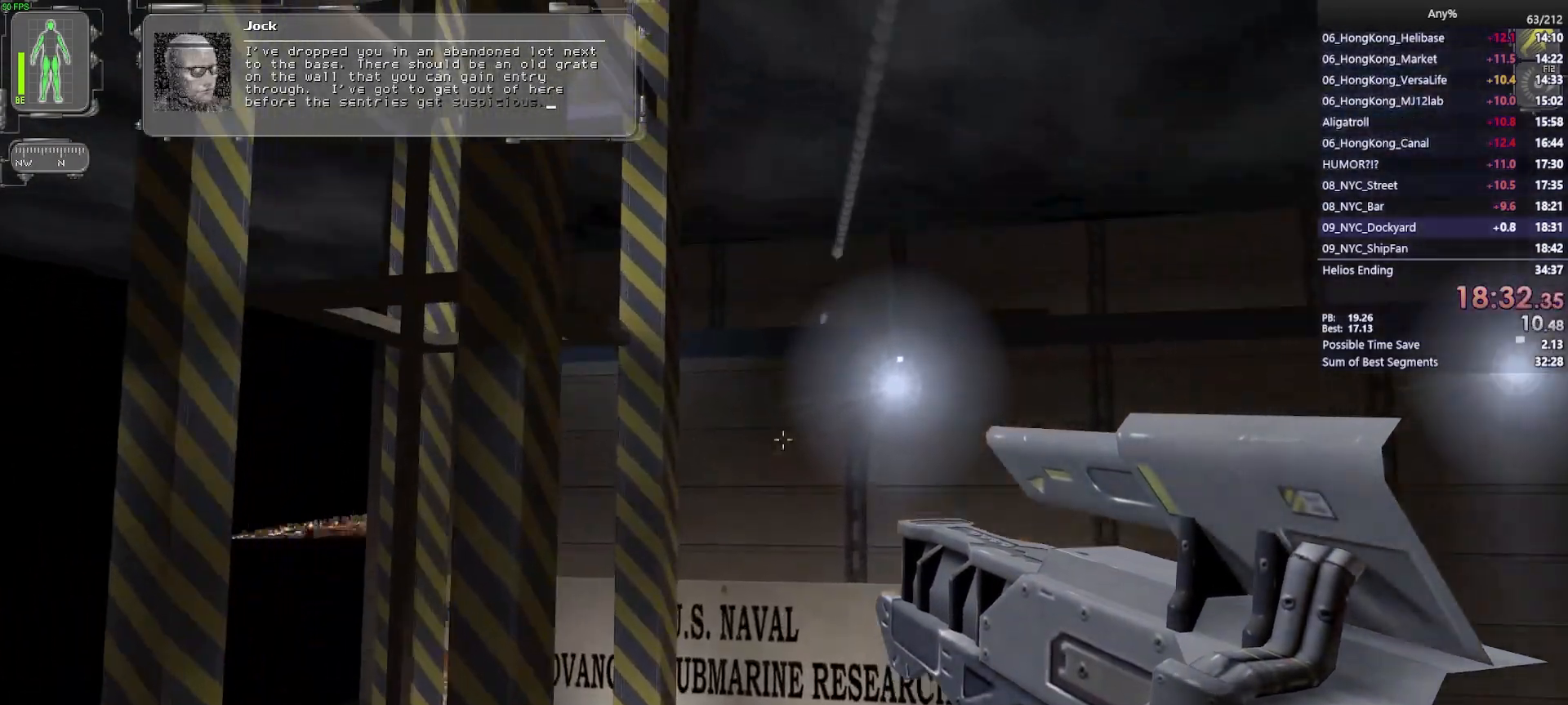
{"keys": ["w"], "mouse": [], "events": []}
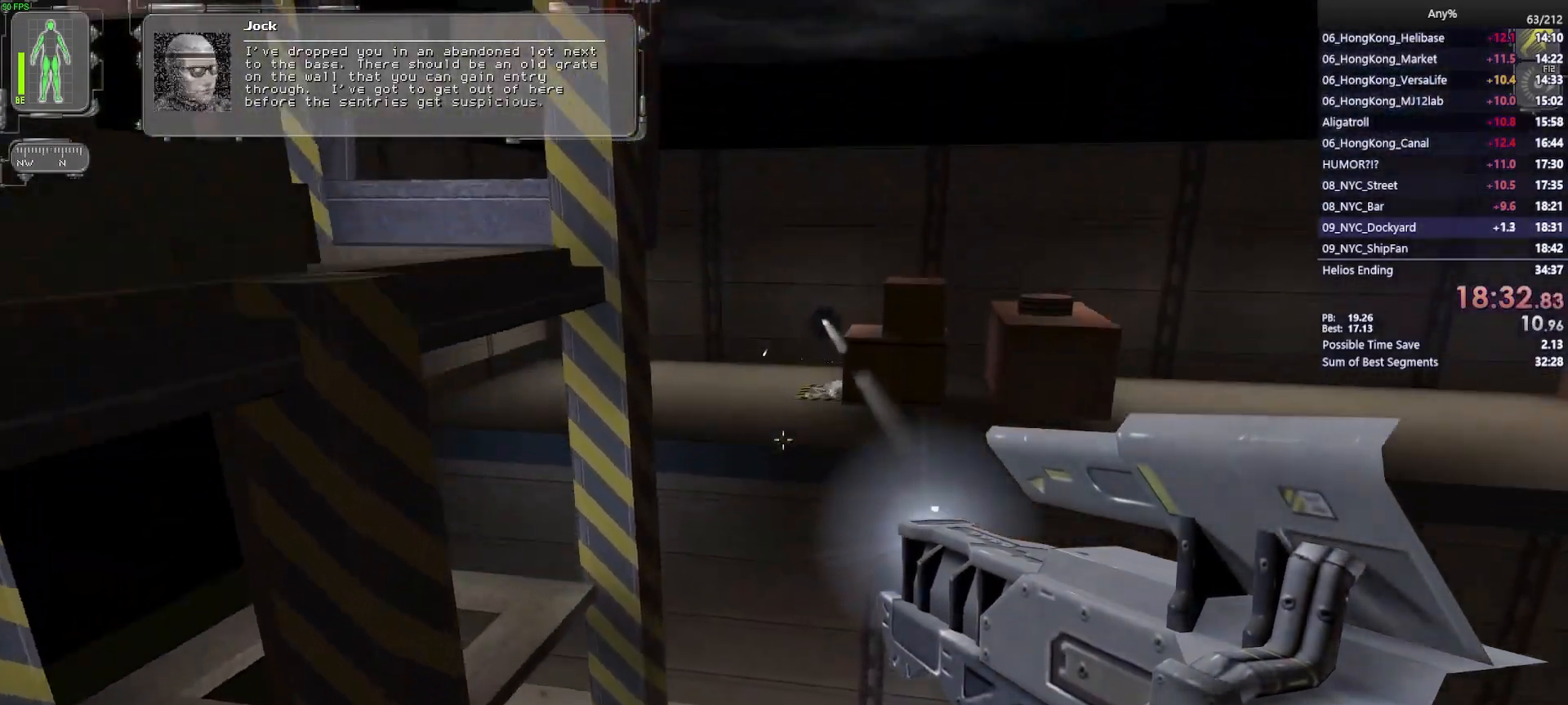
{"keys": ["w"], "mouse": [], "events": []}
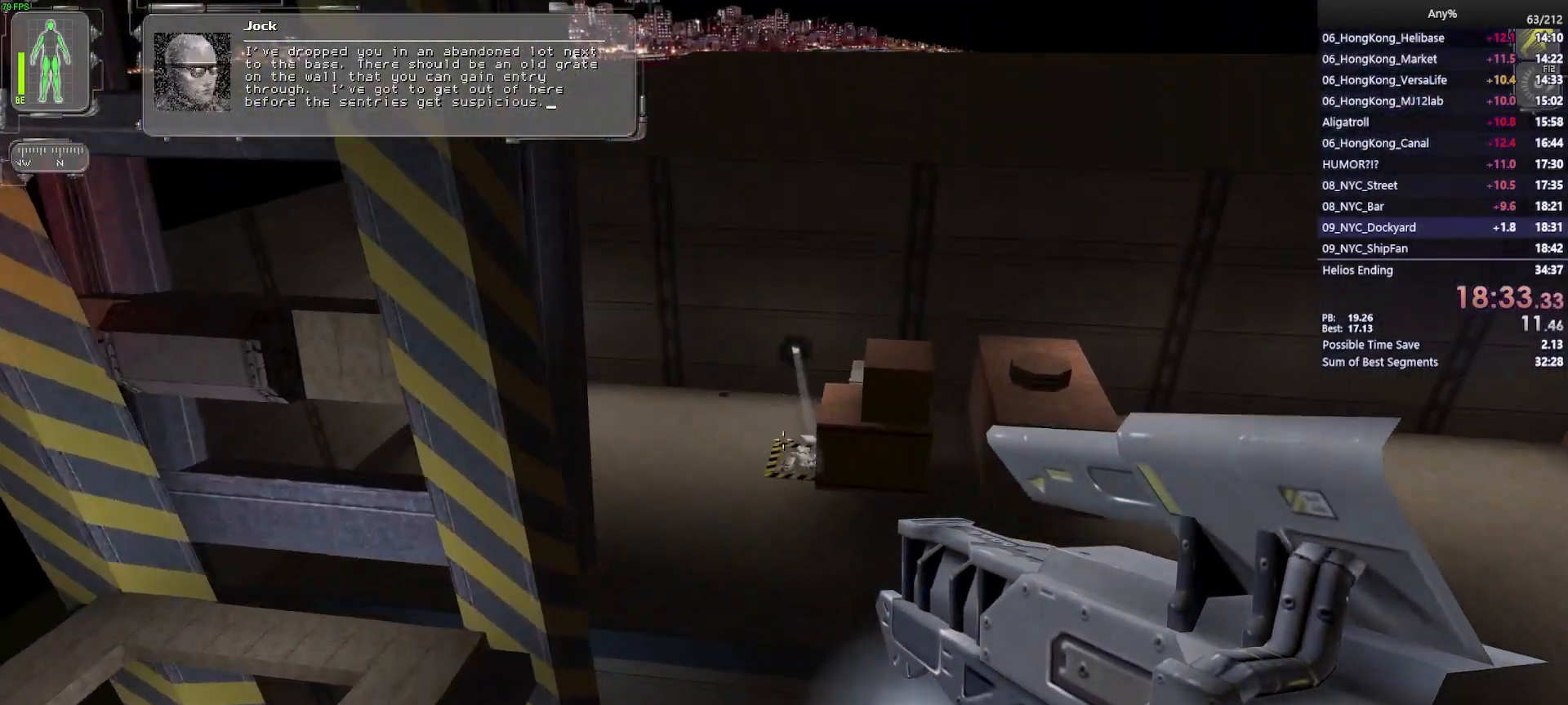
{"keys": ["w"], "mouse": [], "events": [[317, "mouse_right", "down"], [417, "mouse_right", "up"]]}
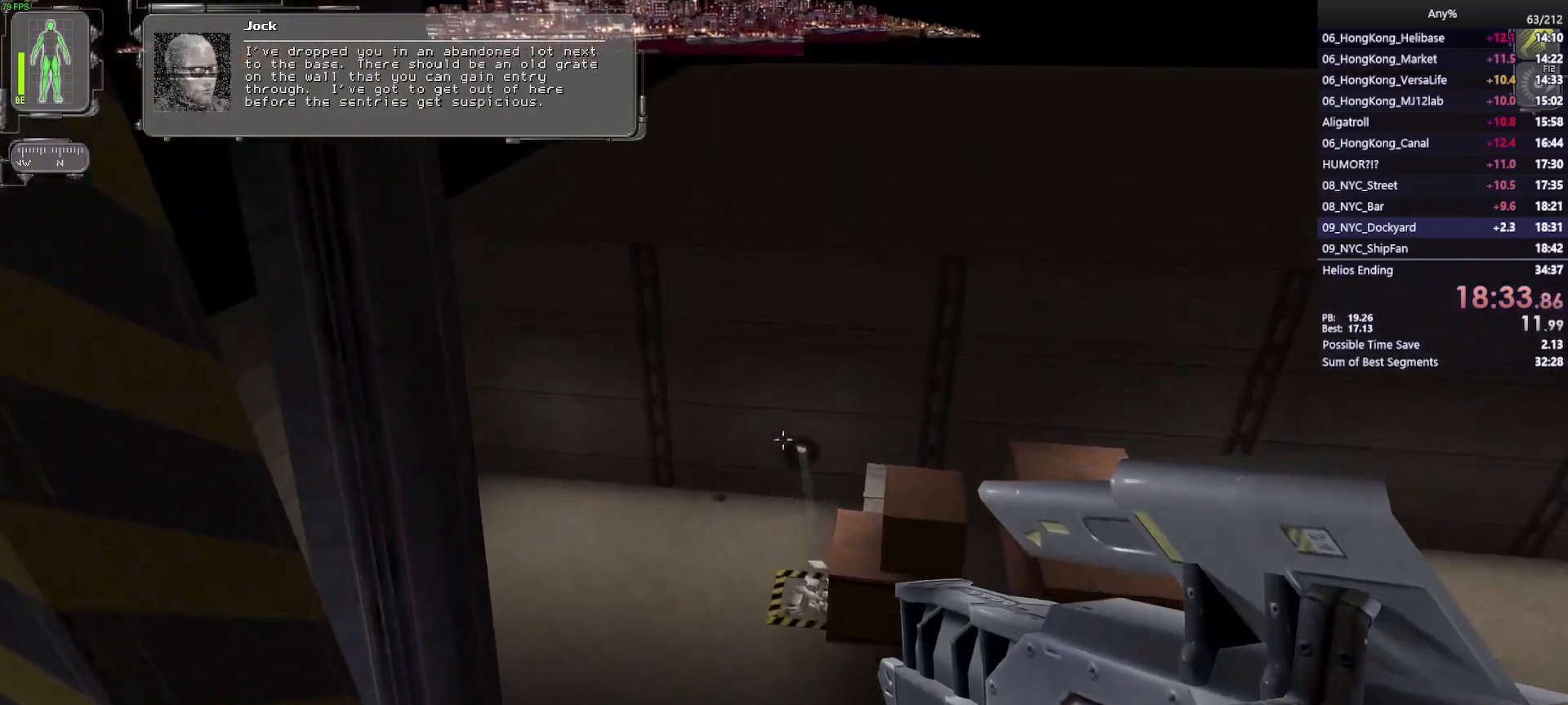
{"keys": ["w"], "mouse": [], "events": []}
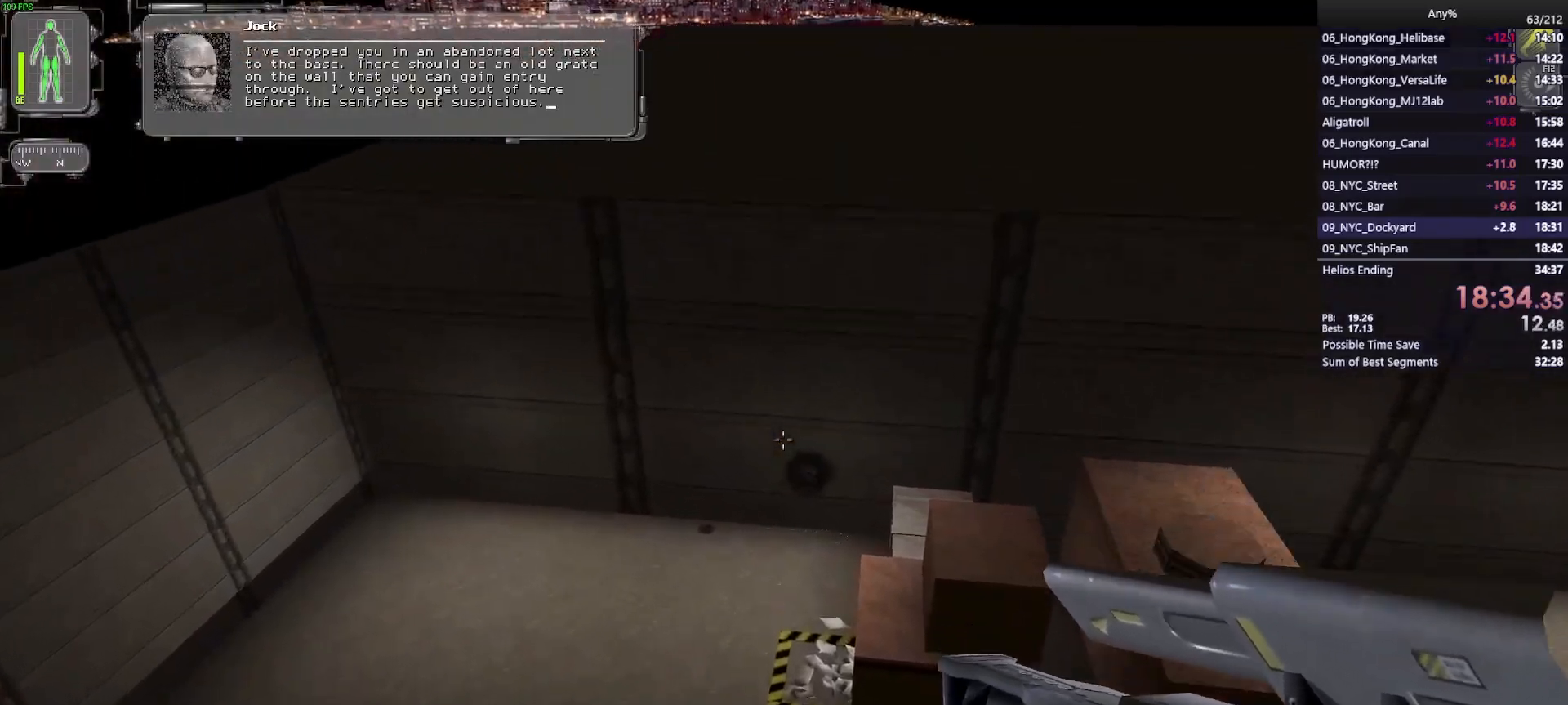
{"keys": ["w"], "mouse": [], "events": [[300, "c", "down"], [400, "c", "up"]]}
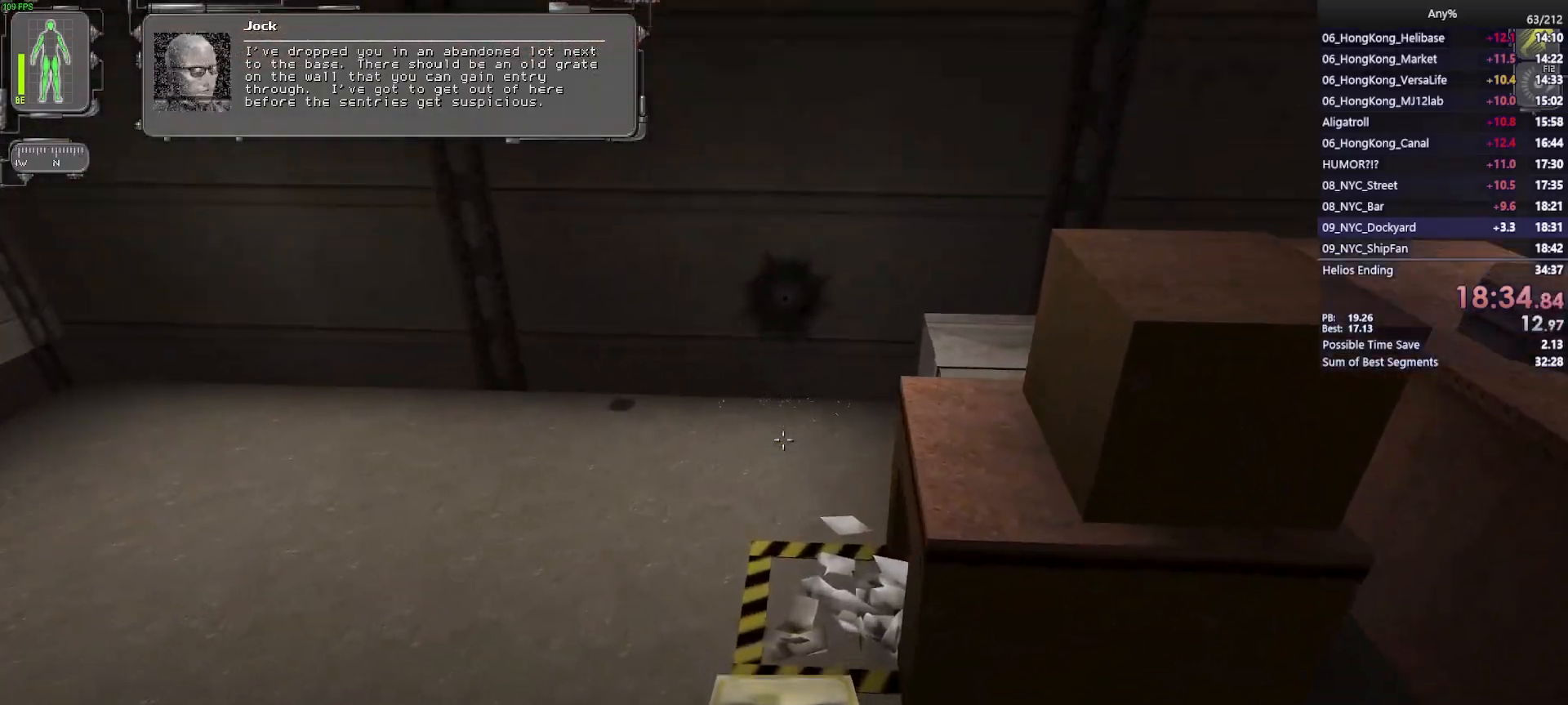
{"keys": ["w"], "mouse": [], "events": []}
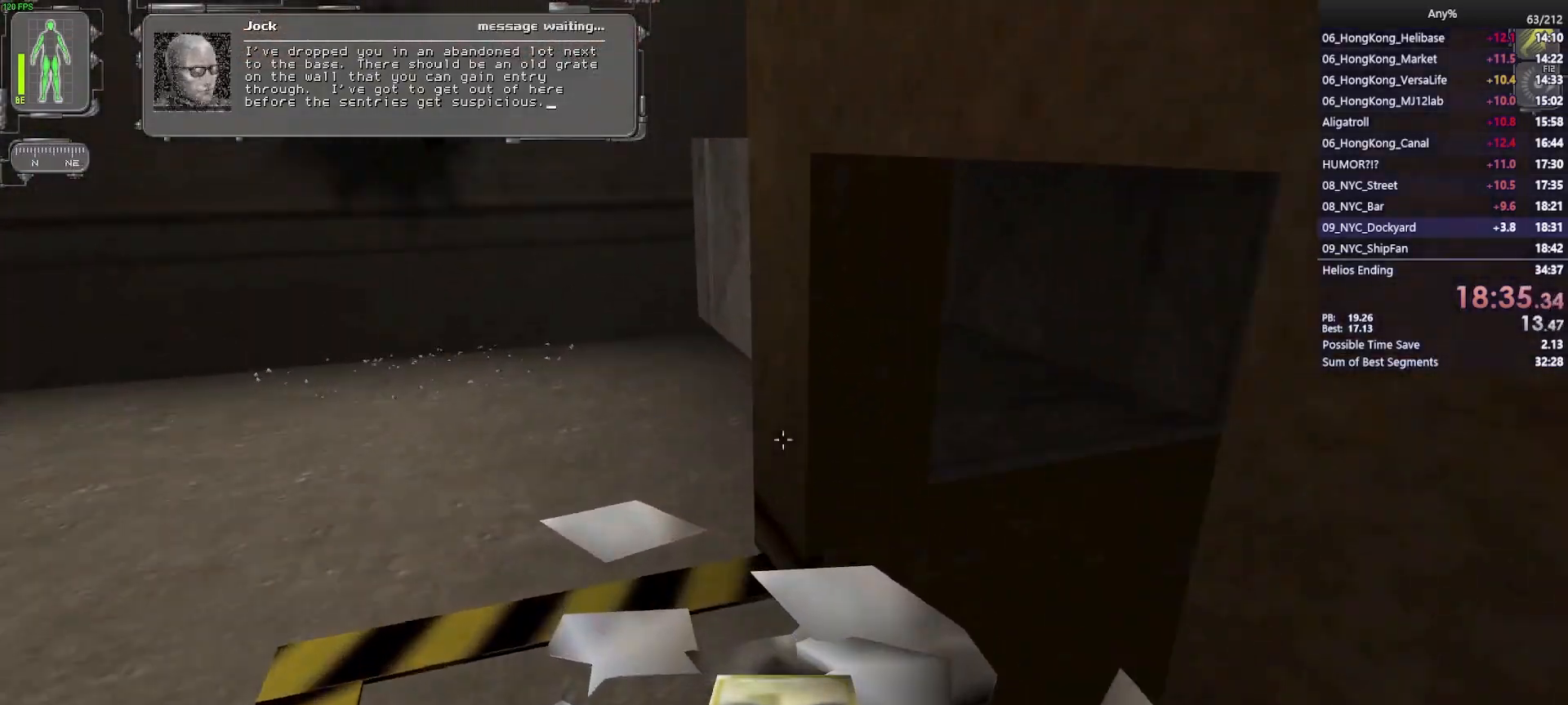
{"keys": ["ctrl", "d", "w"], "mouse": []}
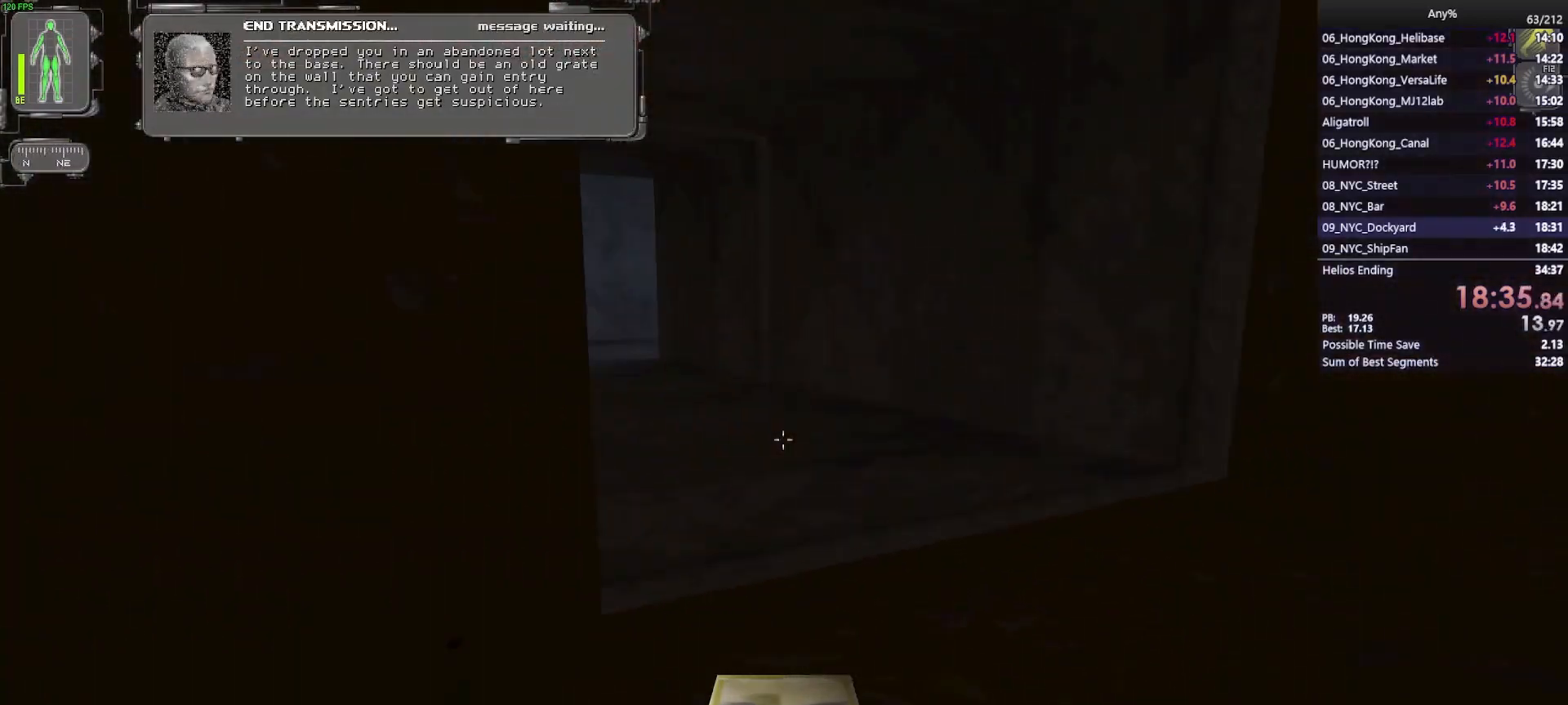
{"keys": ["ctrl", "w"], "mouse": [], "events": [[33, "d", "up"], [83, "d", "down"], [167, "d", "up"], [317, "d", "down"], [400, "d", "up"]]}